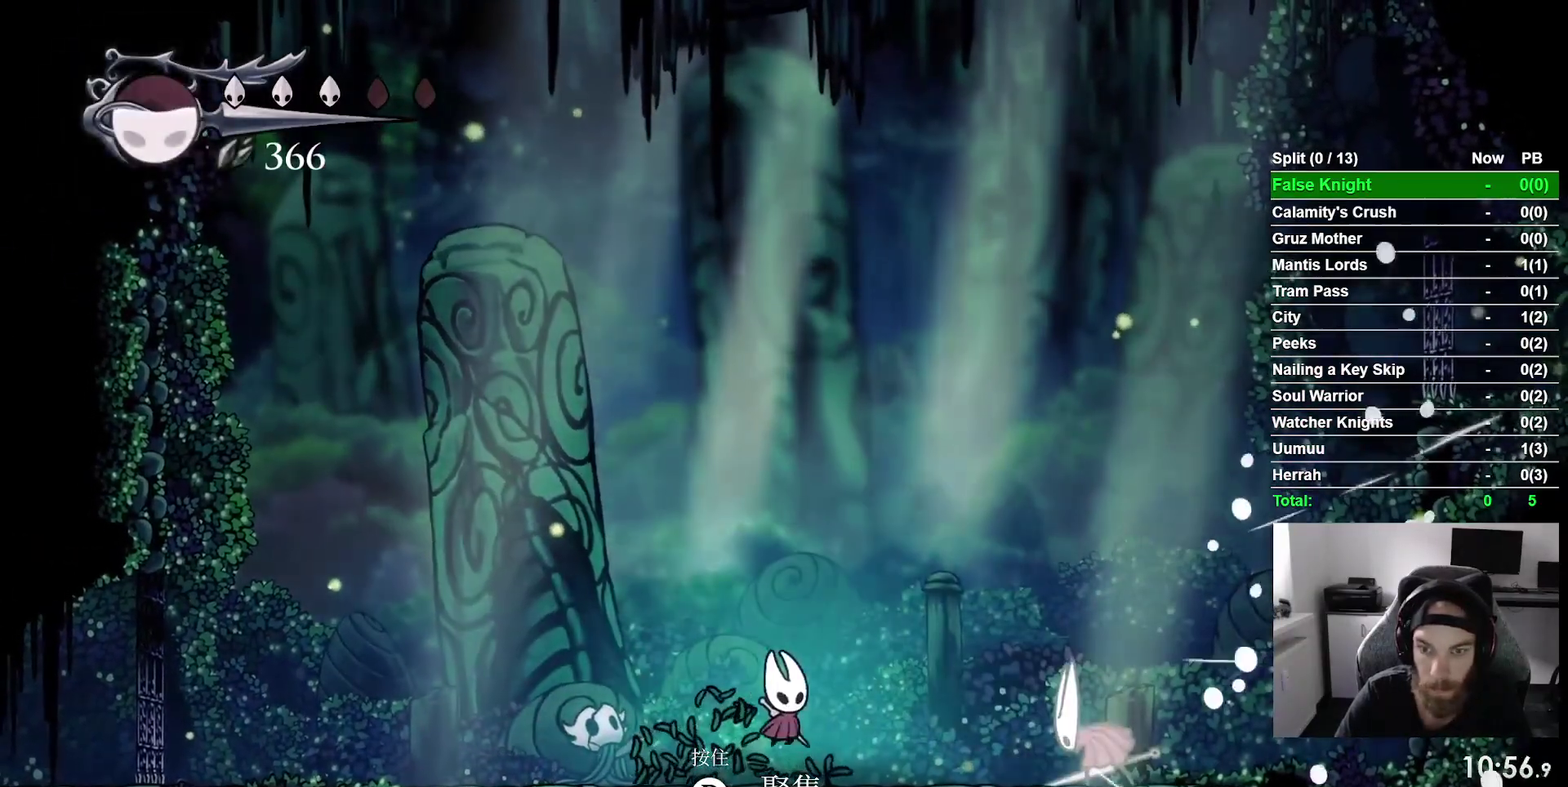
Gameplay with a controller (PlayStation layout); each line is a JSON object with the inputs held at the frame after it. "events" lists button and stick changes between this image and that frame as [ms after this image, input, new state], when the widget could be followed in between. This overlay highlights the sticks when they move; stick clicks (L3 R3) are not distinguishable. Not read: L3 left_stick.
{"buttons": ["DPAD_RIGHT"], "right_stick": "center", "events": [[183, "SQUARE", "down"], [333, "SQUARE", "up"]]}
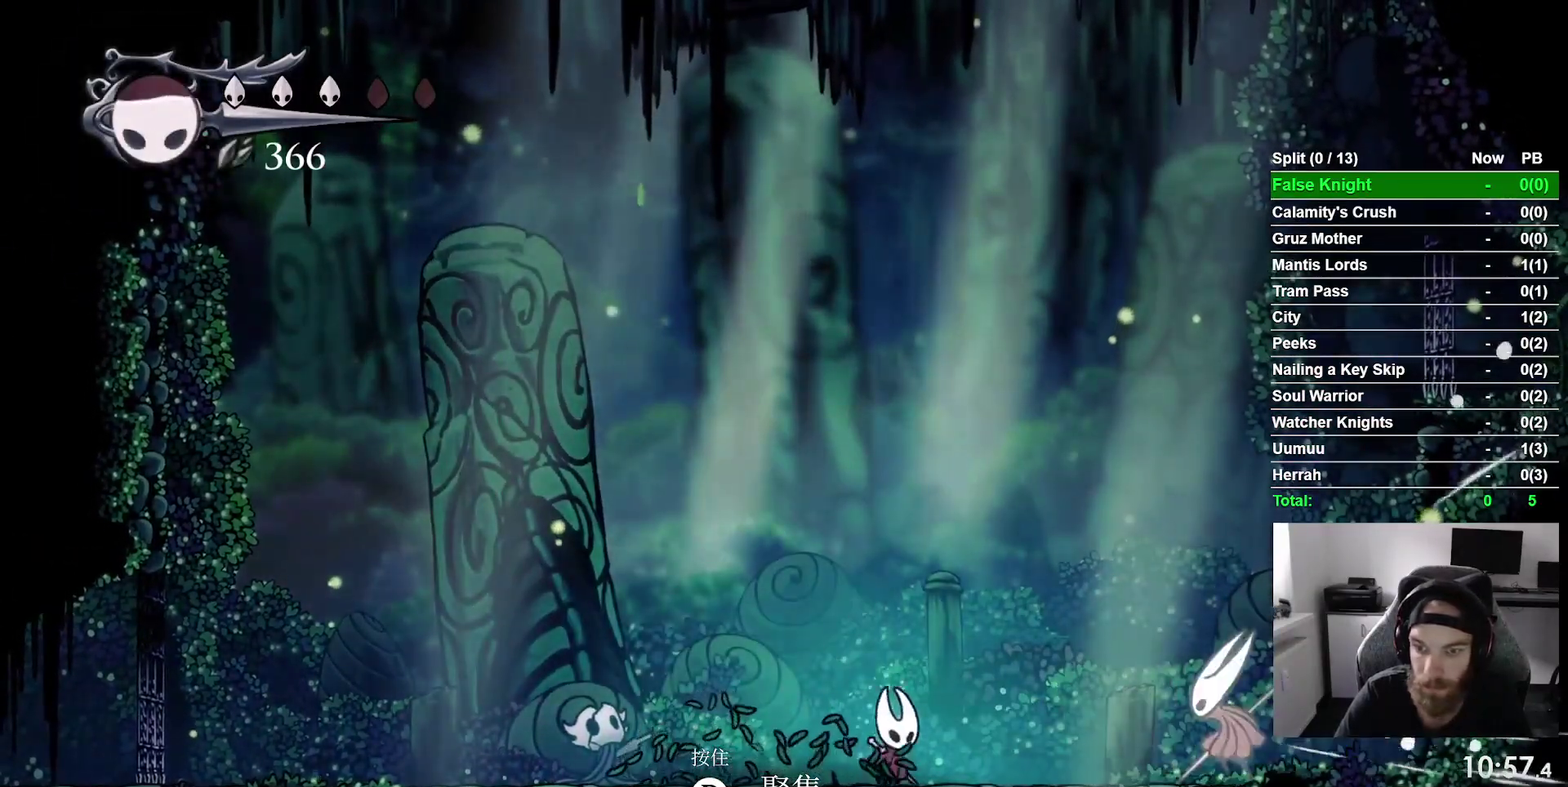
{"buttons": ["CROSS", "DPAD_UP", "DPAD_LEFT"], "right_stick": "center", "events": [[200, "CROSS", "down"], [300, "DPAD_UP", "down"], [317, "DPAD_RIGHT", "up"], [383, "DPAD_LEFT", "down"]]}
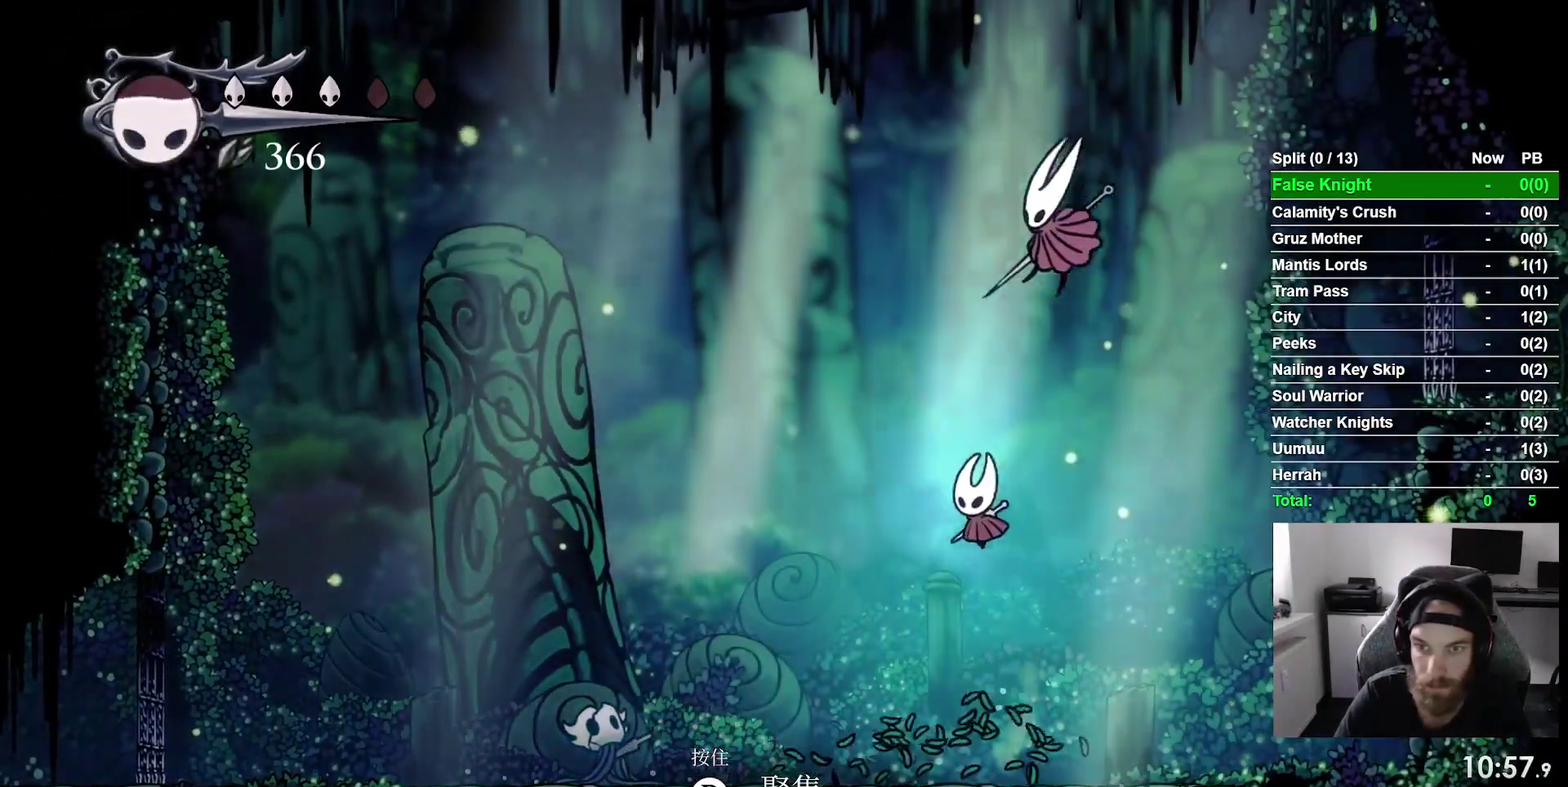
{"buttons": ["DPAD_RIGHT"], "right_stick": "center", "events": [[117, "DPAD_LEFT", "up"], [133, "SQUARE", "down"], [150, "DPAD_RIGHT", "down"], [183, "DPAD_UP", "up"], [333, "SQUARE", "up"], [367, "CROSS", "up"]]}
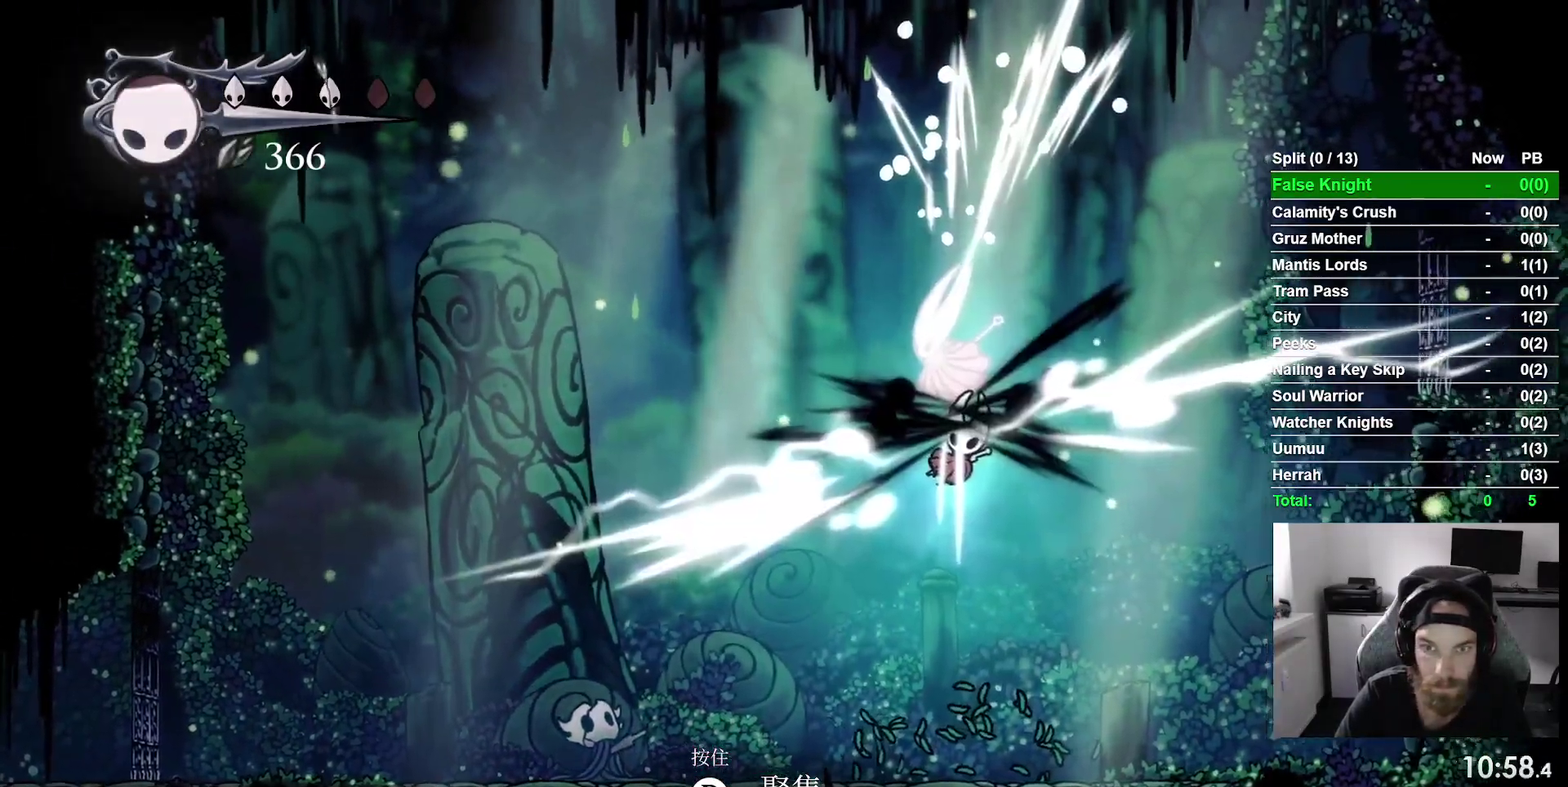
{"buttons": [], "right_stick": "center", "events": [[50, "DPAD_RIGHT", "up"]]}
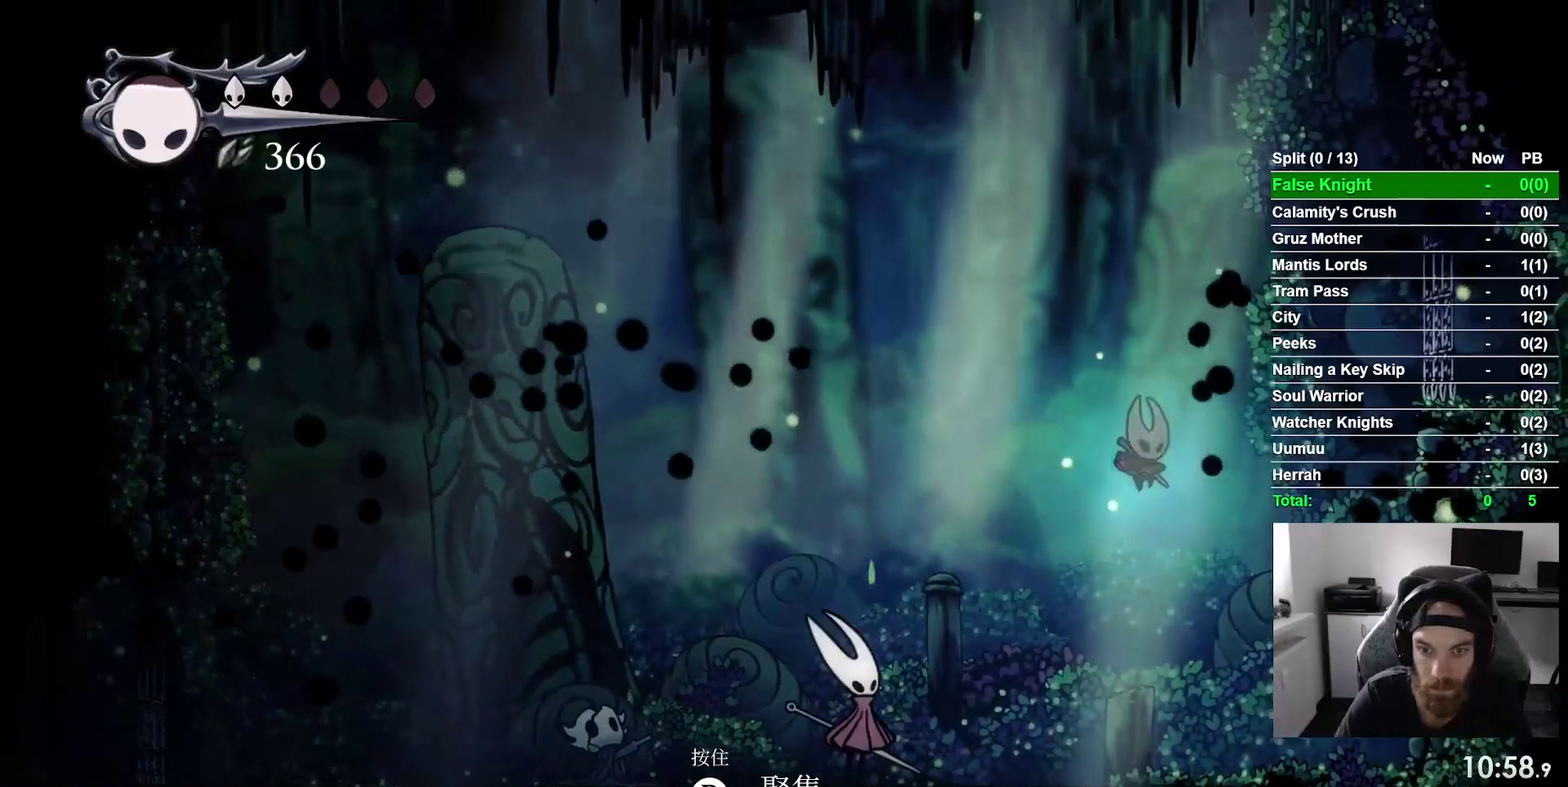
{"buttons": ["DPAD_LEFT"], "right_stick": "center", "events": [[167, "DPAD_LEFT", "down"], [317, "SQUARE", "down"], [467, "SQUARE", "up"]]}
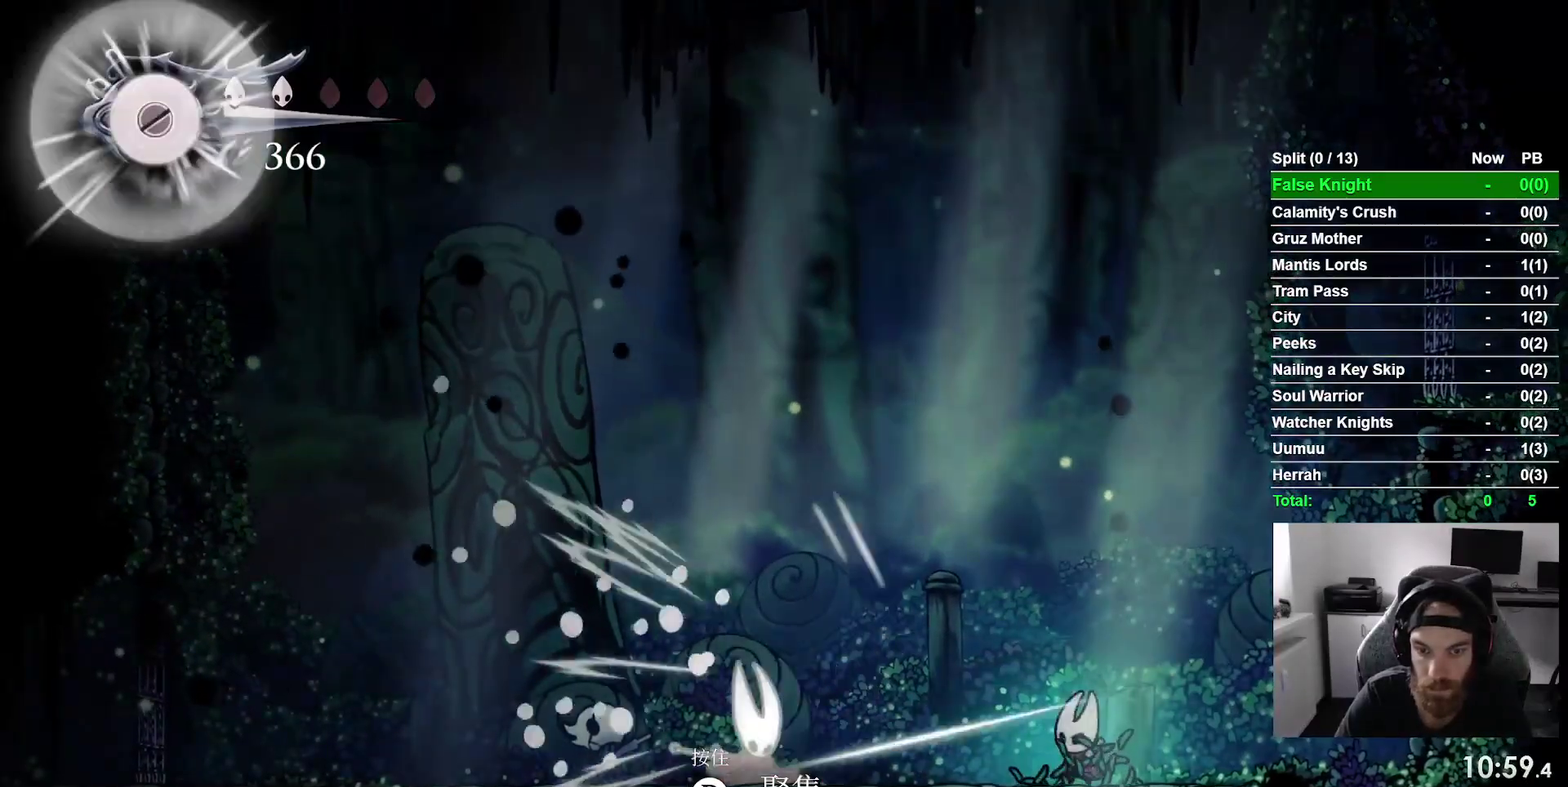
{"buttons": ["DPAD_LEFT"], "right_stick": "center", "events": [[133, "R1", "down"], [250, "R1", "up"]]}
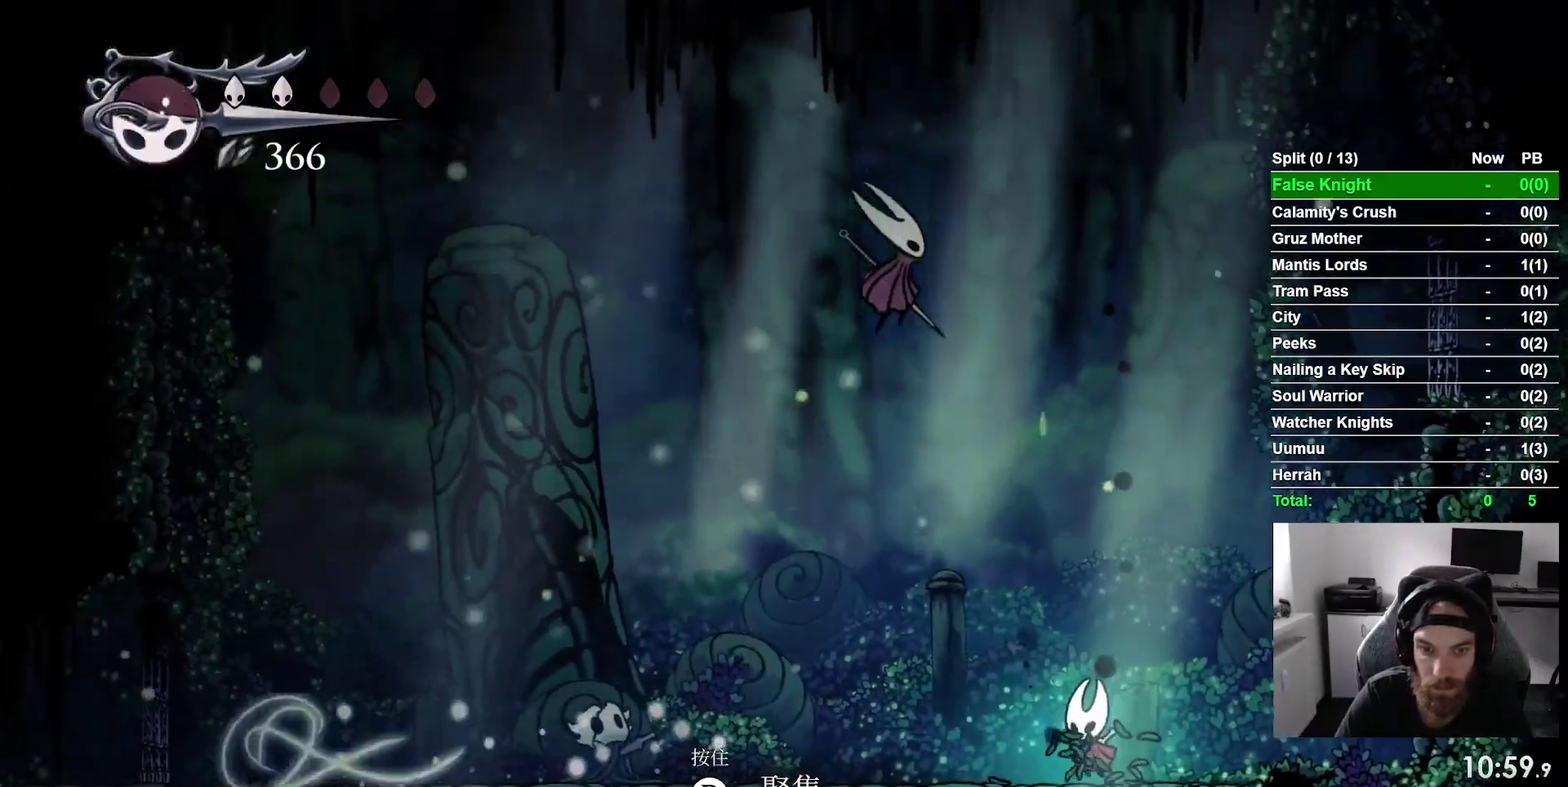
{"buttons": ["CROSS", "SQUARE", "DPAD_RIGHT"], "right_stick": "center", "events": [[150, "CROSS", "down"], [250, "DPAD_UP", "down"], [267, "DPAD_LEFT", "up"], [317, "DPAD_RIGHT", "down"], [317, "DPAD_UP", "up"], [367, "SQUARE", "down"]]}
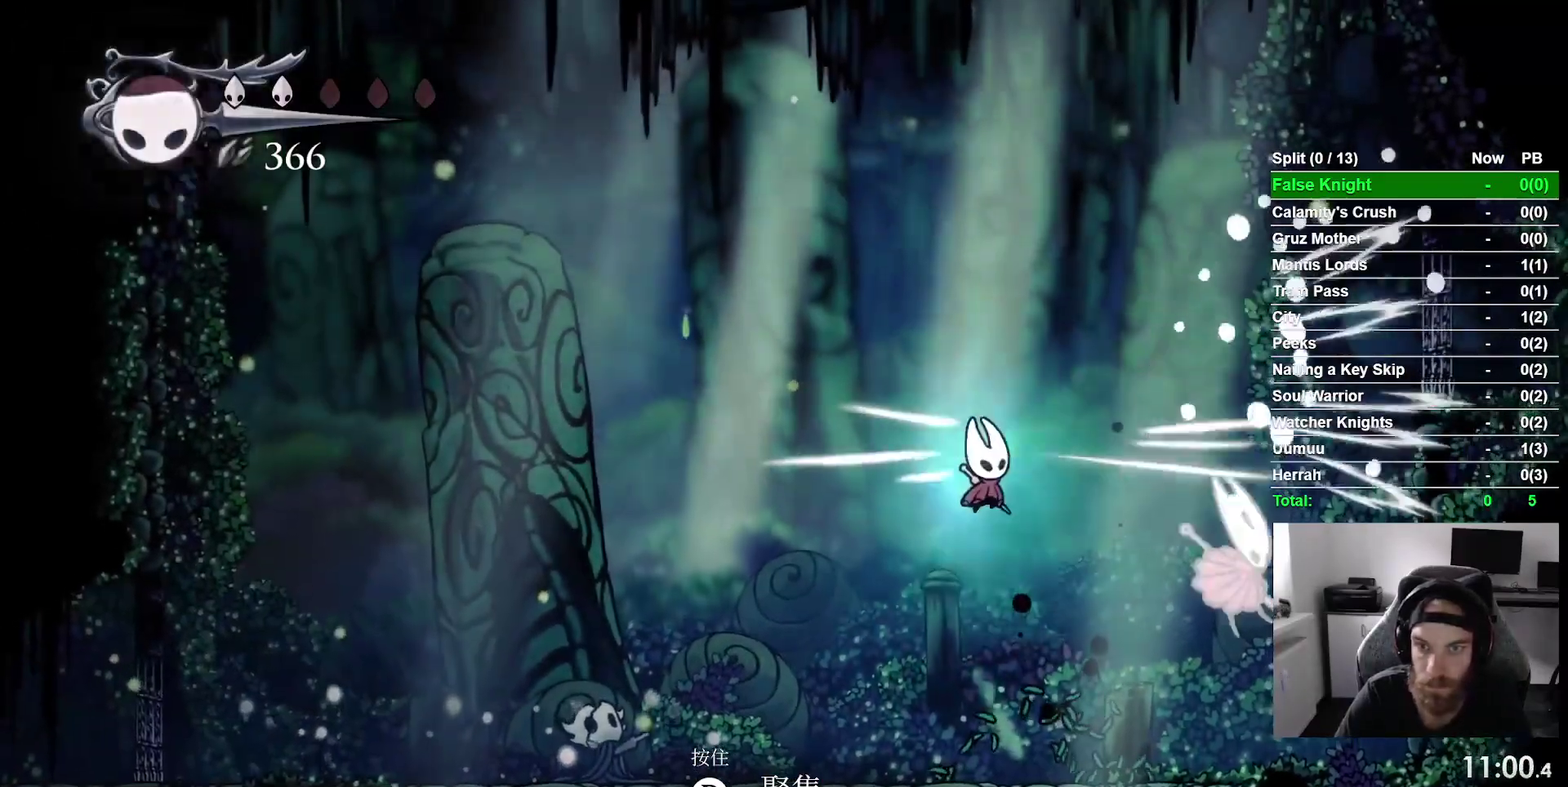
{"buttons": ["SQUARE", "DPAD_RIGHT"], "right_stick": "center", "events": [[17, "CROSS", "up"], [17, "SQUARE", "up"], [67, "DPAD_RIGHT", "up"], [200, "DPAD_RIGHT", "down"], [400, "SQUARE", "down"]]}
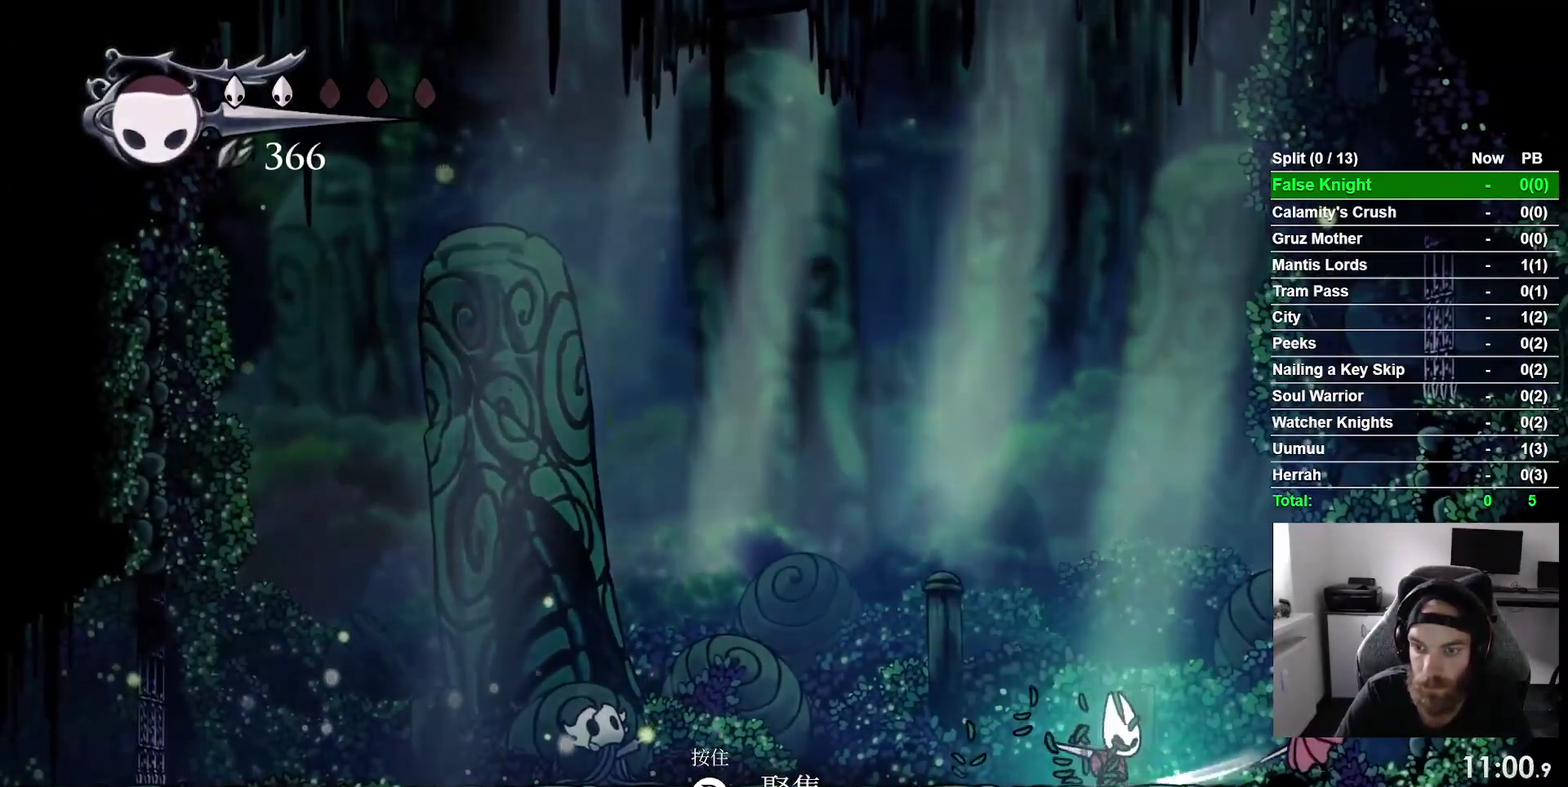
{"buttons": [], "right_stick": "center", "events": [[67, "SQUARE", "up"], [233, "DPAD_RIGHT", "up"], [233, "SQUARE", "down"], [367, "SQUARE", "up"]]}
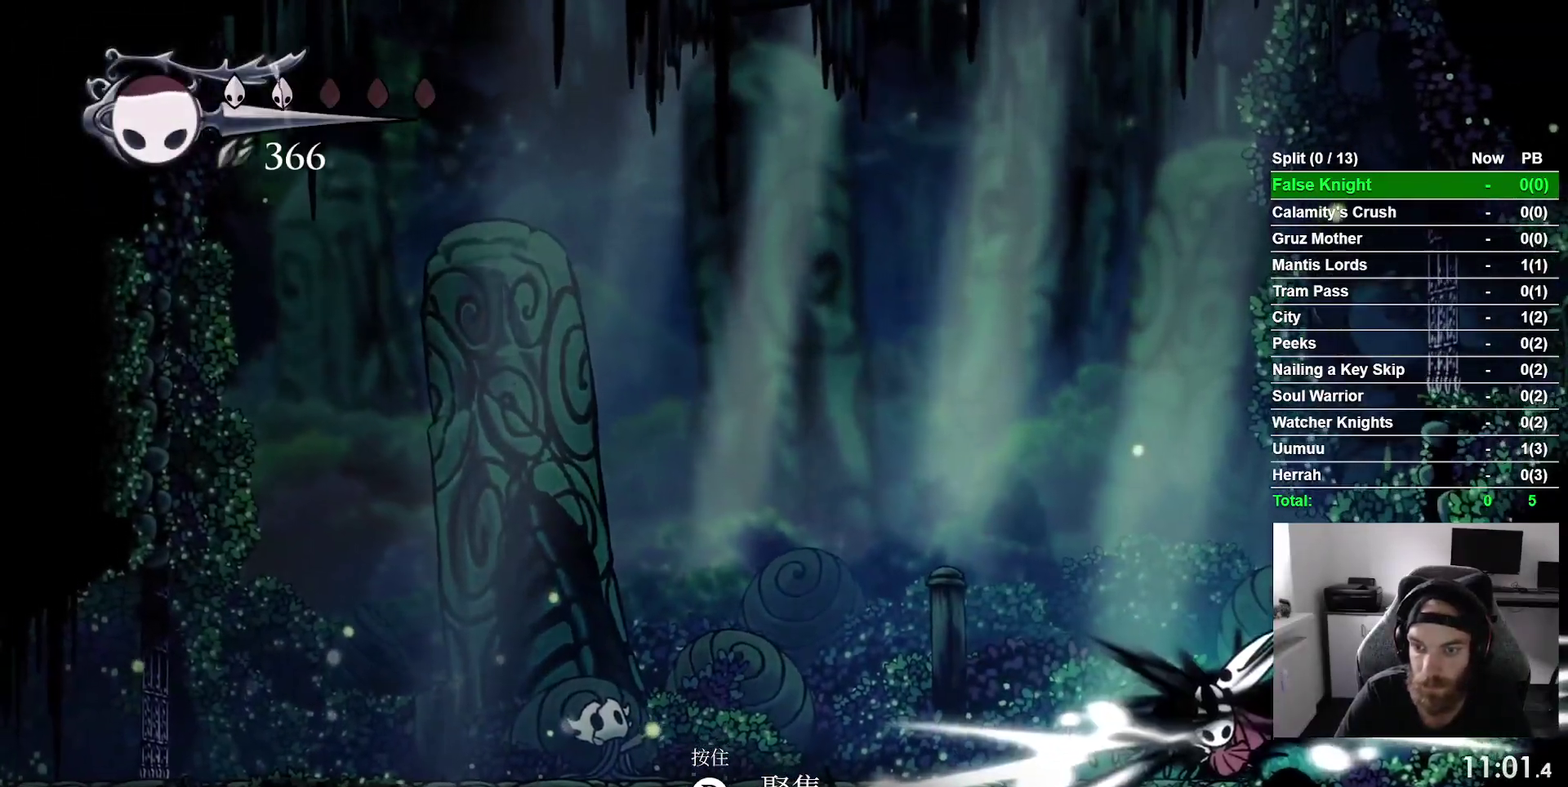
{"buttons": ["SQUARE"], "right_stick": "center", "events": [[217, "DPAD_RIGHT", "down"], [267, "SQUARE", "down"], [317, "DPAD_RIGHT", "up"], [400, "SQUARE", "up"], [483, "SQUARE", "down"]]}
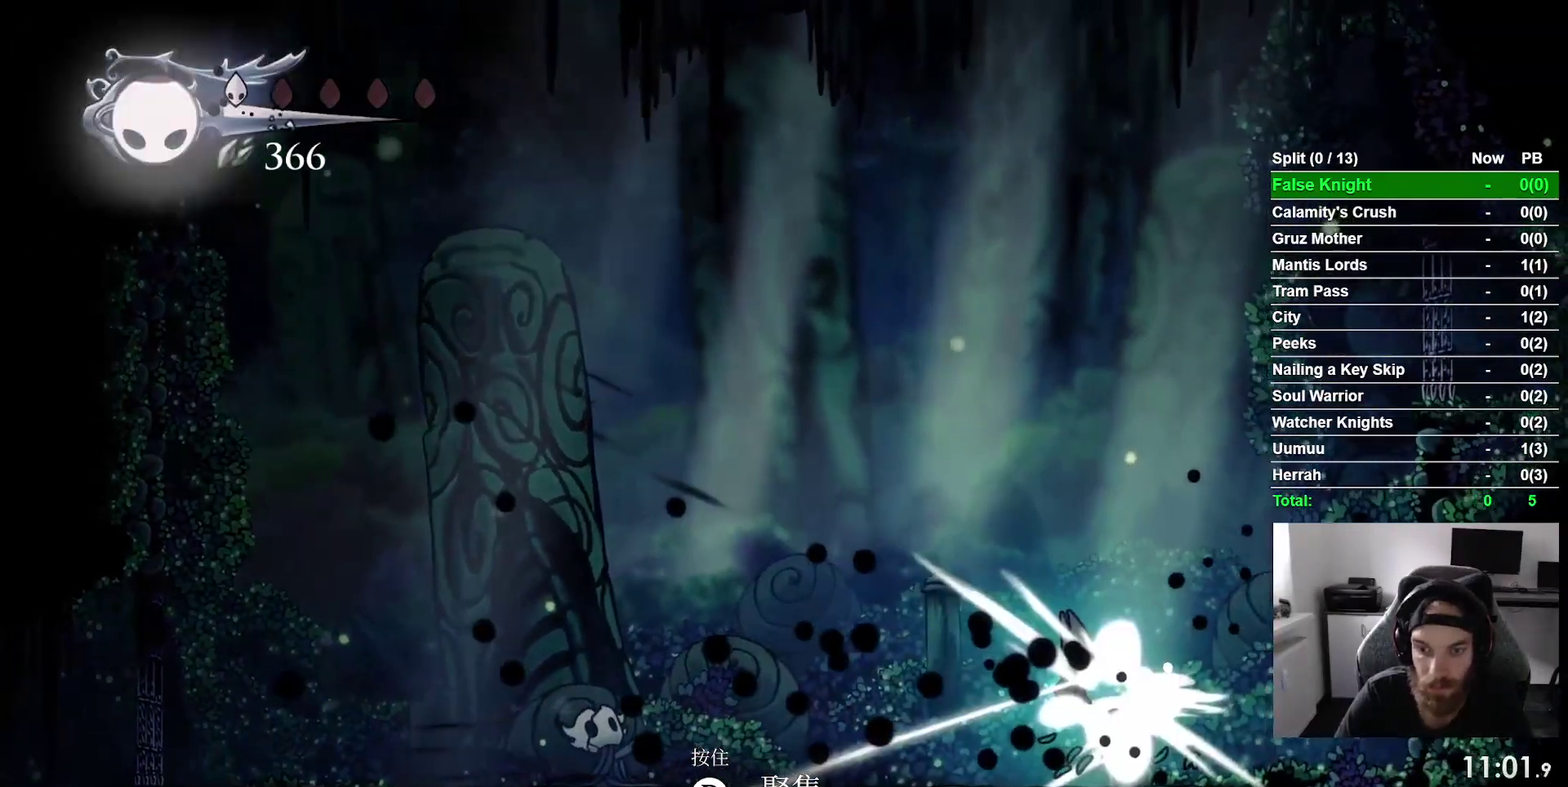
{"buttons": [], "right_stick": "center", "events": [[117, "SQUARE", "up"]]}
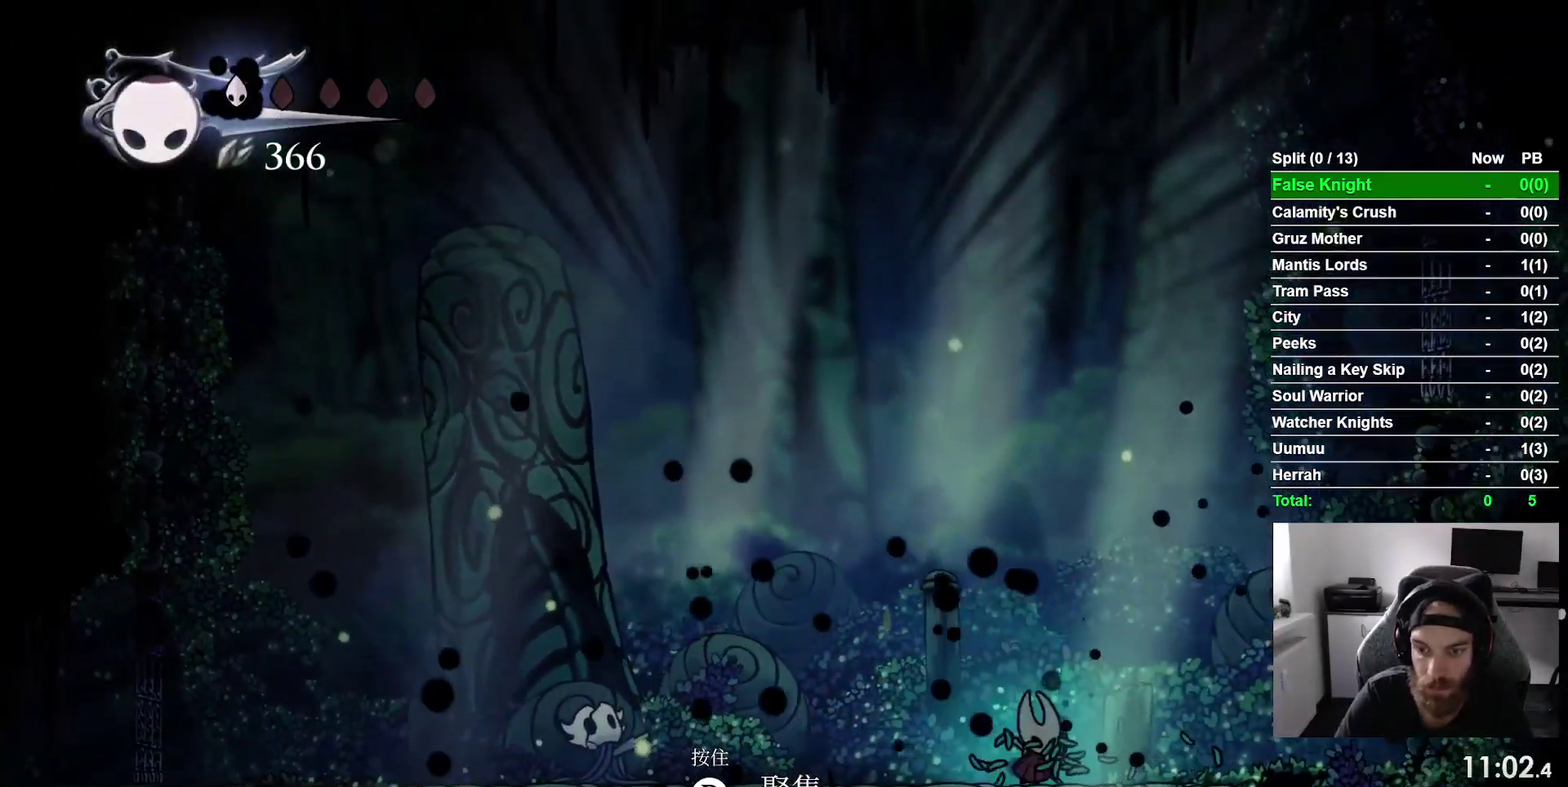
{"buttons": ["DPAD_RIGHT"], "right_stick": "center", "events": [[17, "DPAD_RIGHT", "down"], [317, "SQUARE", "down"], [467, "SQUARE", "up"]]}
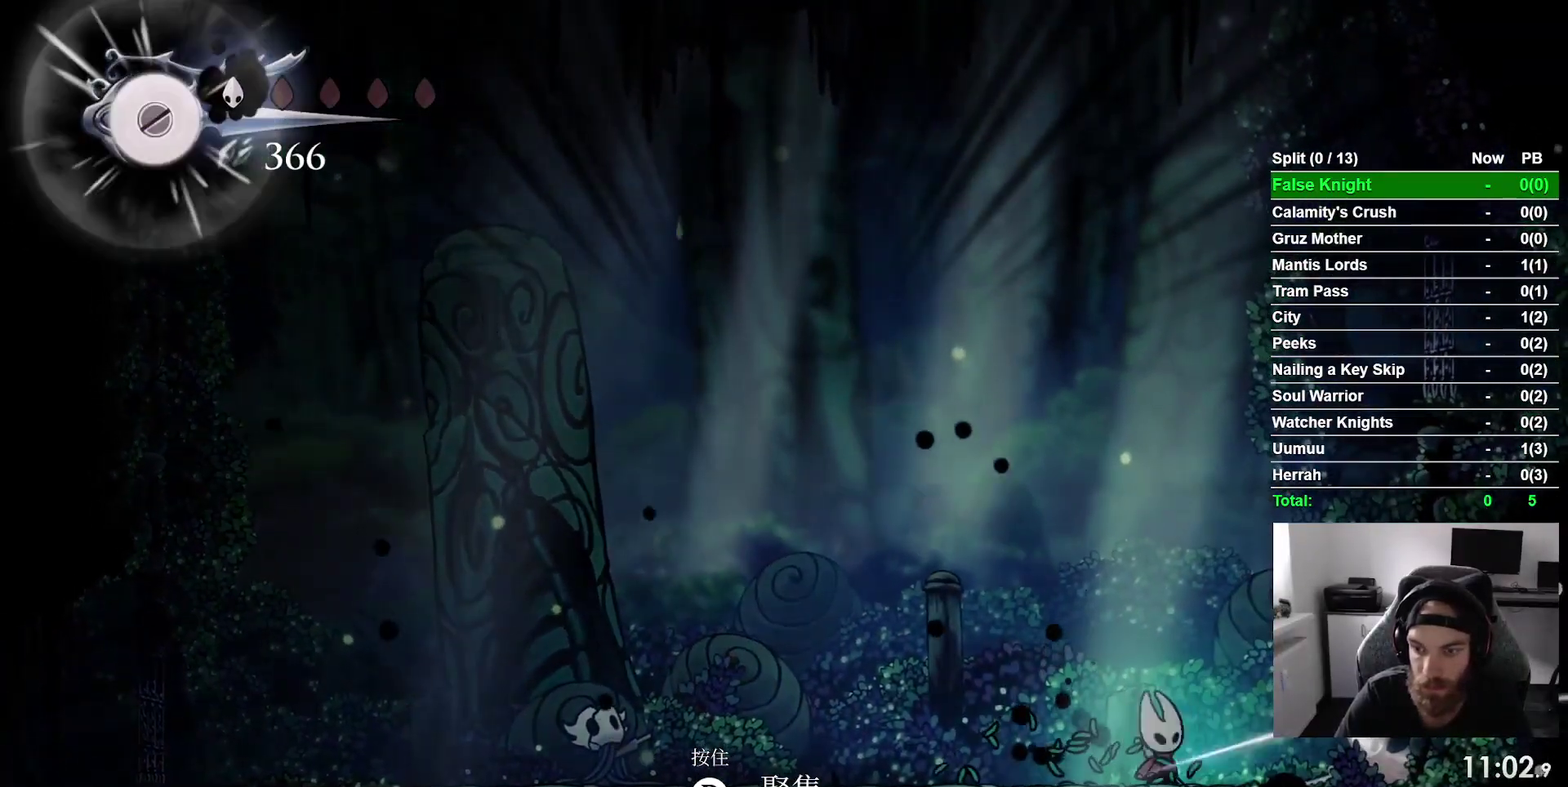
{"buttons": ["CROSS", "DPAD_UP"], "right_stick": "center", "events": [[167, "SQUARE", "down"], [267, "DPAD_UP", "down"], [283, "DPAD_RIGHT", "up"], [283, "SQUARE", "up"], [450, "CROSS", "down"]]}
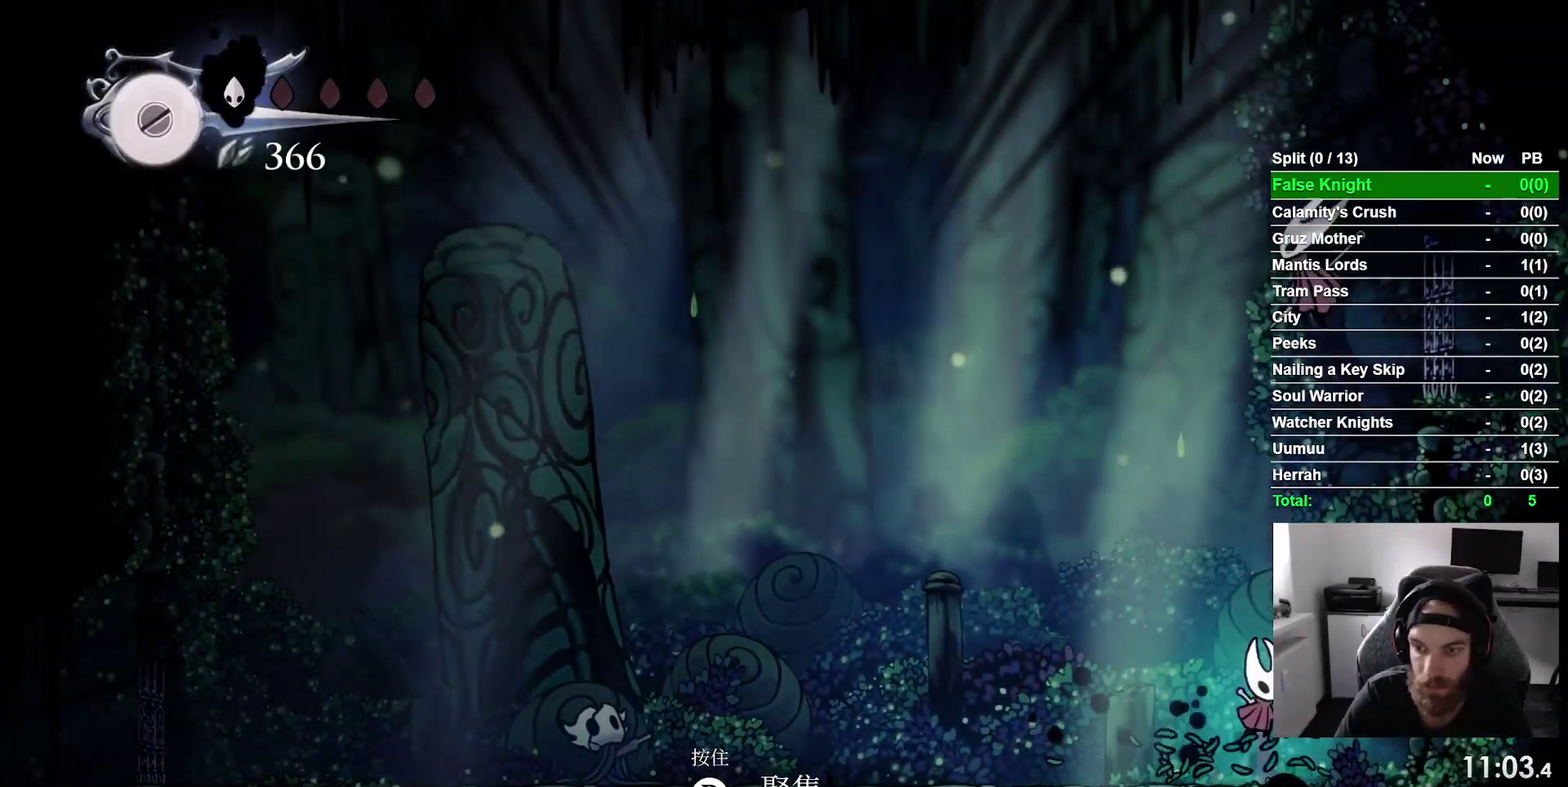
{"buttons": [], "right_stick": "center", "events": [[183, "DPAD_RIGHT", "down"], [200, "DPAD_UP", "up"], [283, "SQUARE", "down"], [333, "SQUARE", "up"], [367, "CROSS", "up"], [433, "DPAD_RIGHT", "up"]]}
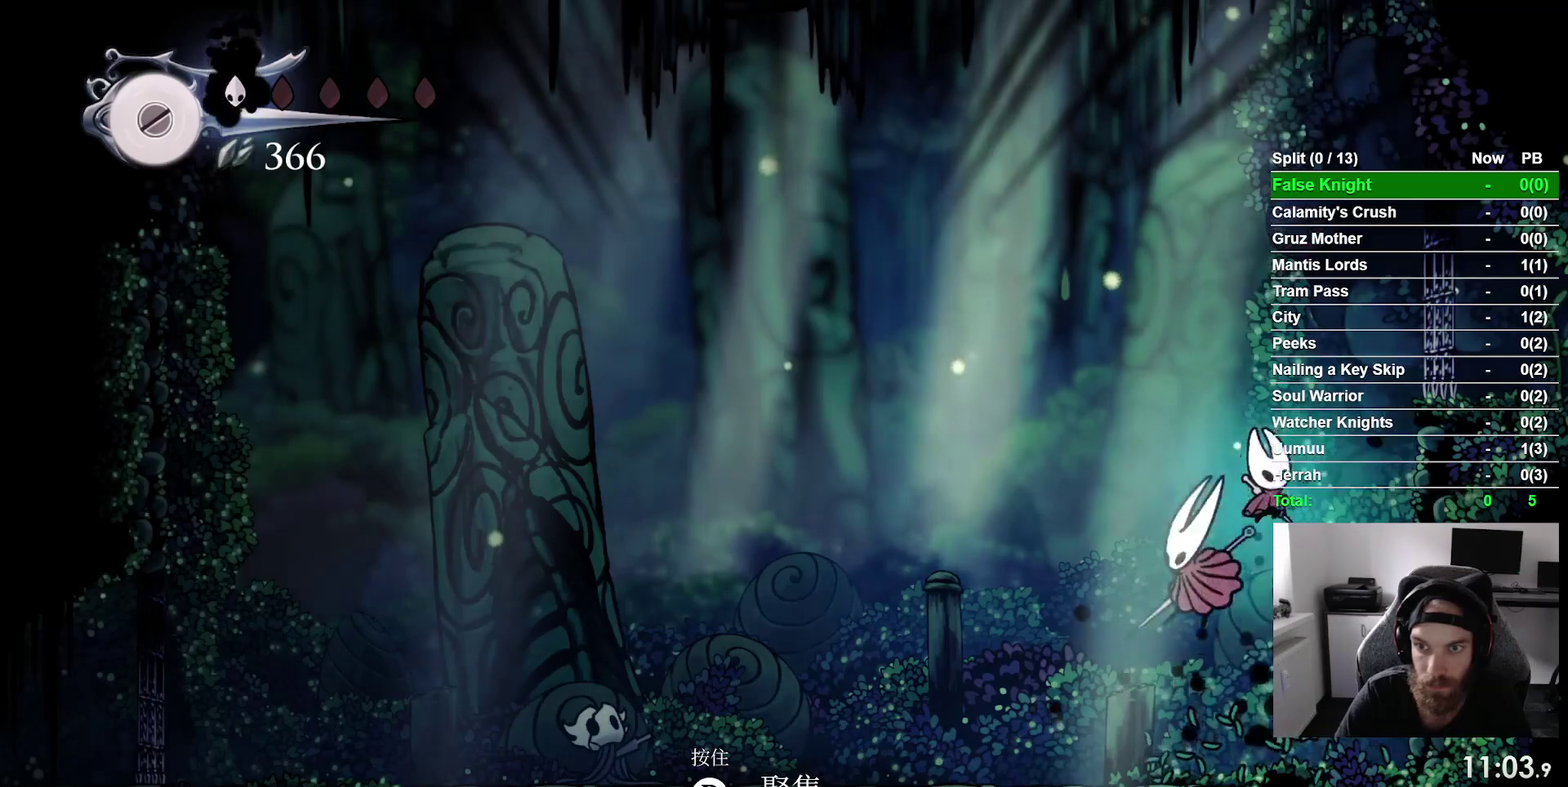
{"buttons": ["SQUARE"], "right_stick": "center", "events": [[33, "DPAD_LEFT", "down"], [50, "SQUARE", "down"], [100, "DPAD_LEFT", "up"], [183, "SQUARE", "up"], [417, "SQUARE", "down"]]}
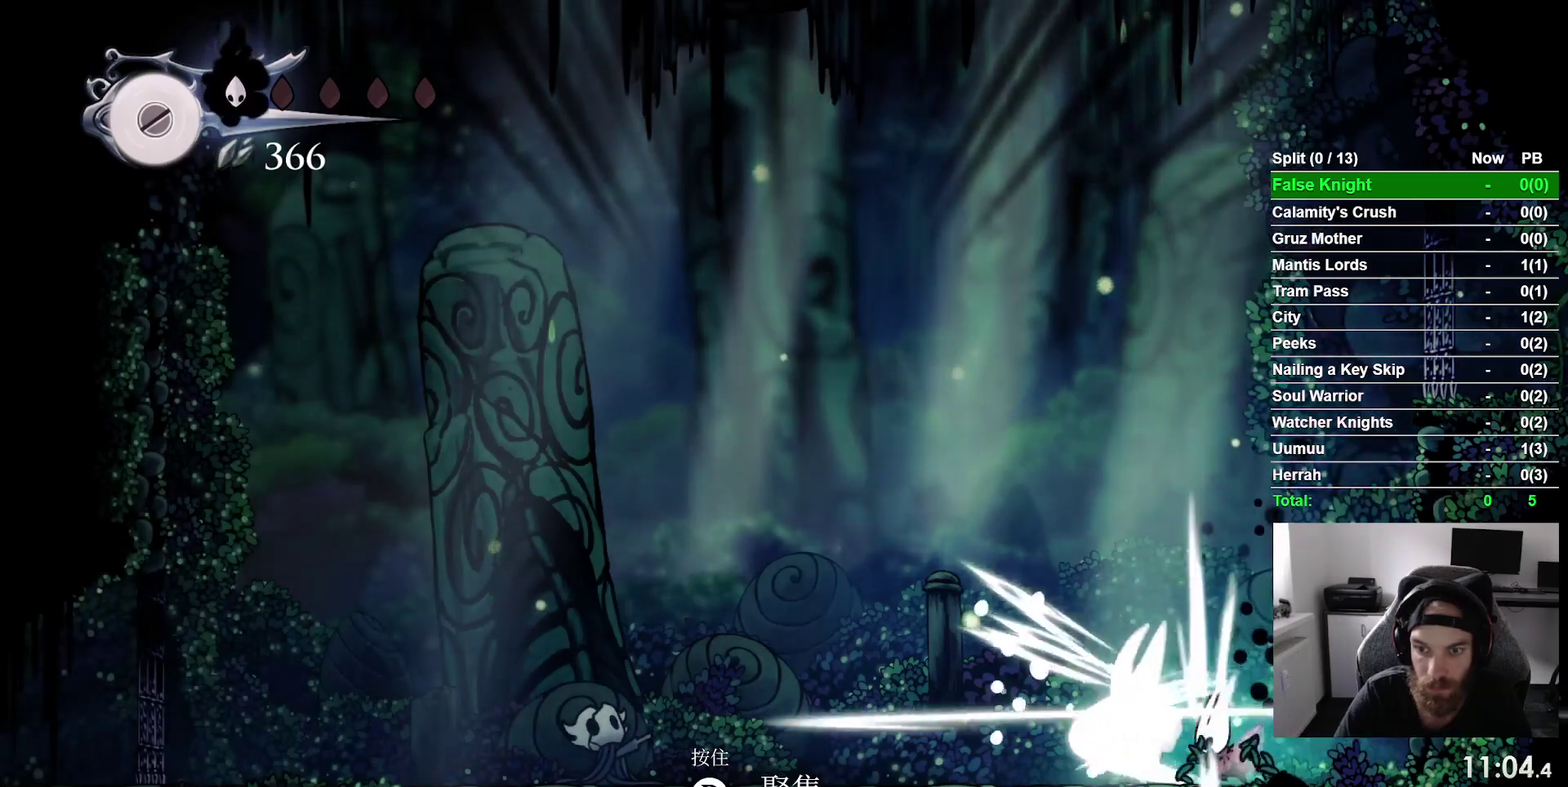
{"buttons": ["R1", "DPAD_LEFT"], "right_stick": "center", "events": [[50, "SQUARE", "up"], [217, "DPAD_LEFT", "down"], [417, "R1", "down"]]}
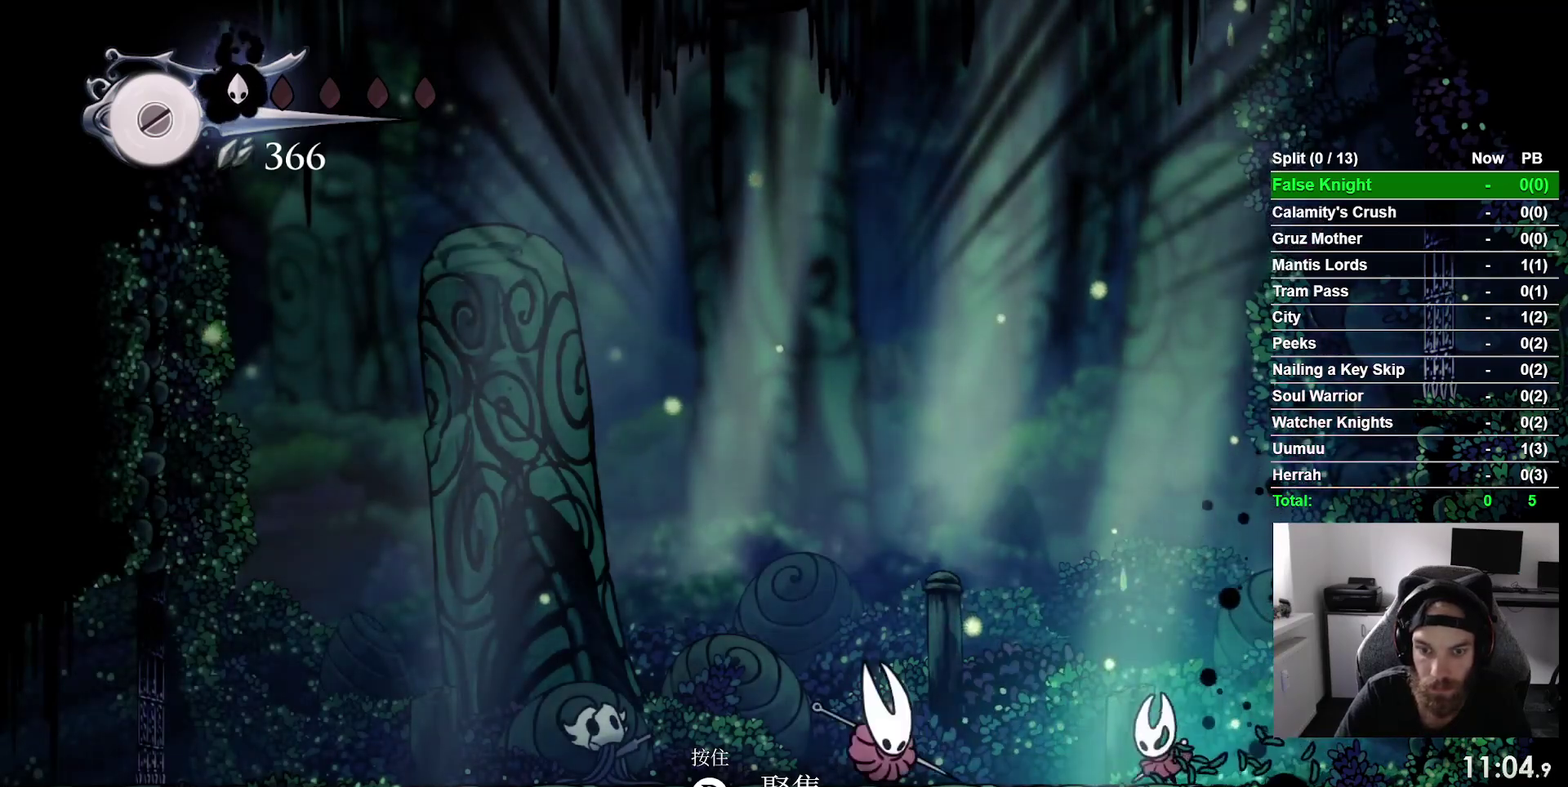
{"buttons": ["DPAD_LEFT"], "right_stick": "center", "events": [[50, "R1", "up"]]}
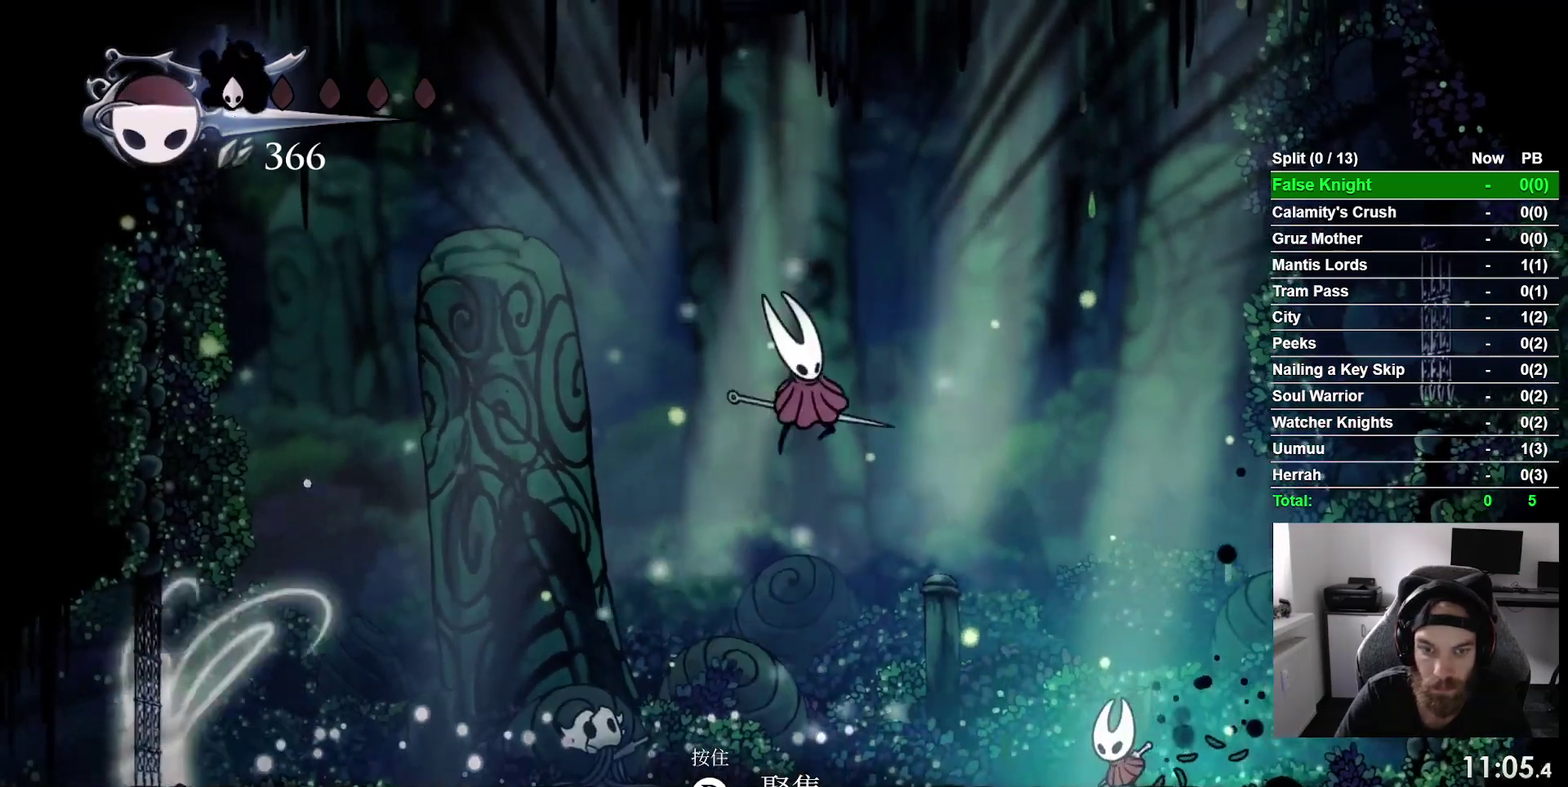
{"buttons": ["DPAD_LEFT"], "right_stick": "center", "events": [[17, "R1", "down"], [117, "R1", "up"]]}
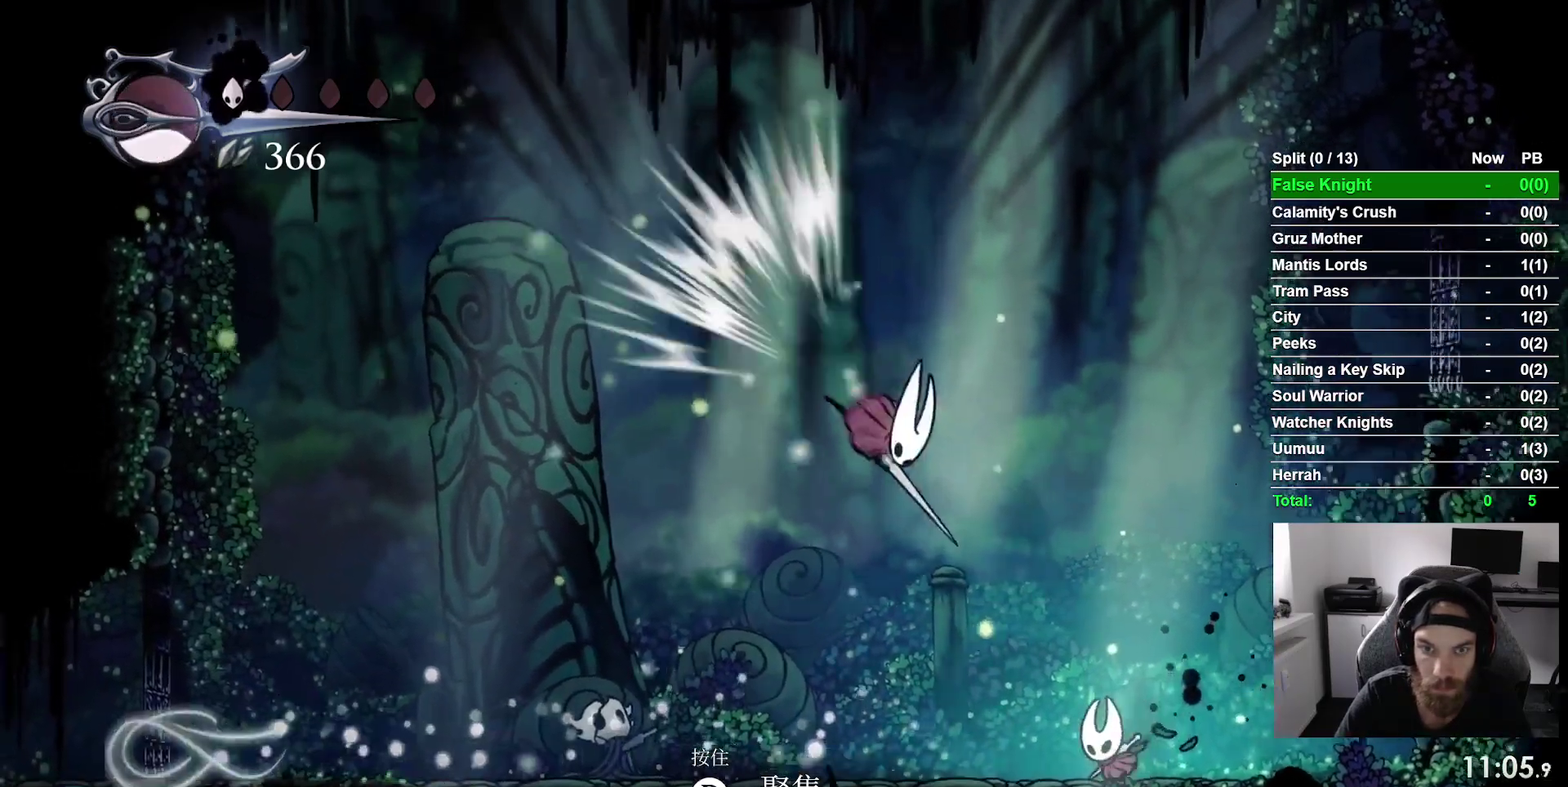
{"buttons": ["SQUARE", "DPAD_RIGHT"], "right_stick": "center", "events": [[33, "SQUARE", "down"], [167, "DPAD_UP", "down"], [183, "SQUARE", "up"], [200, "DPAD_LEFT", "up"], [217, "DPAD_UP", "up"], [283, "DPAD_RIGHT", "down"], [433, "SQUARE", "down"]]}
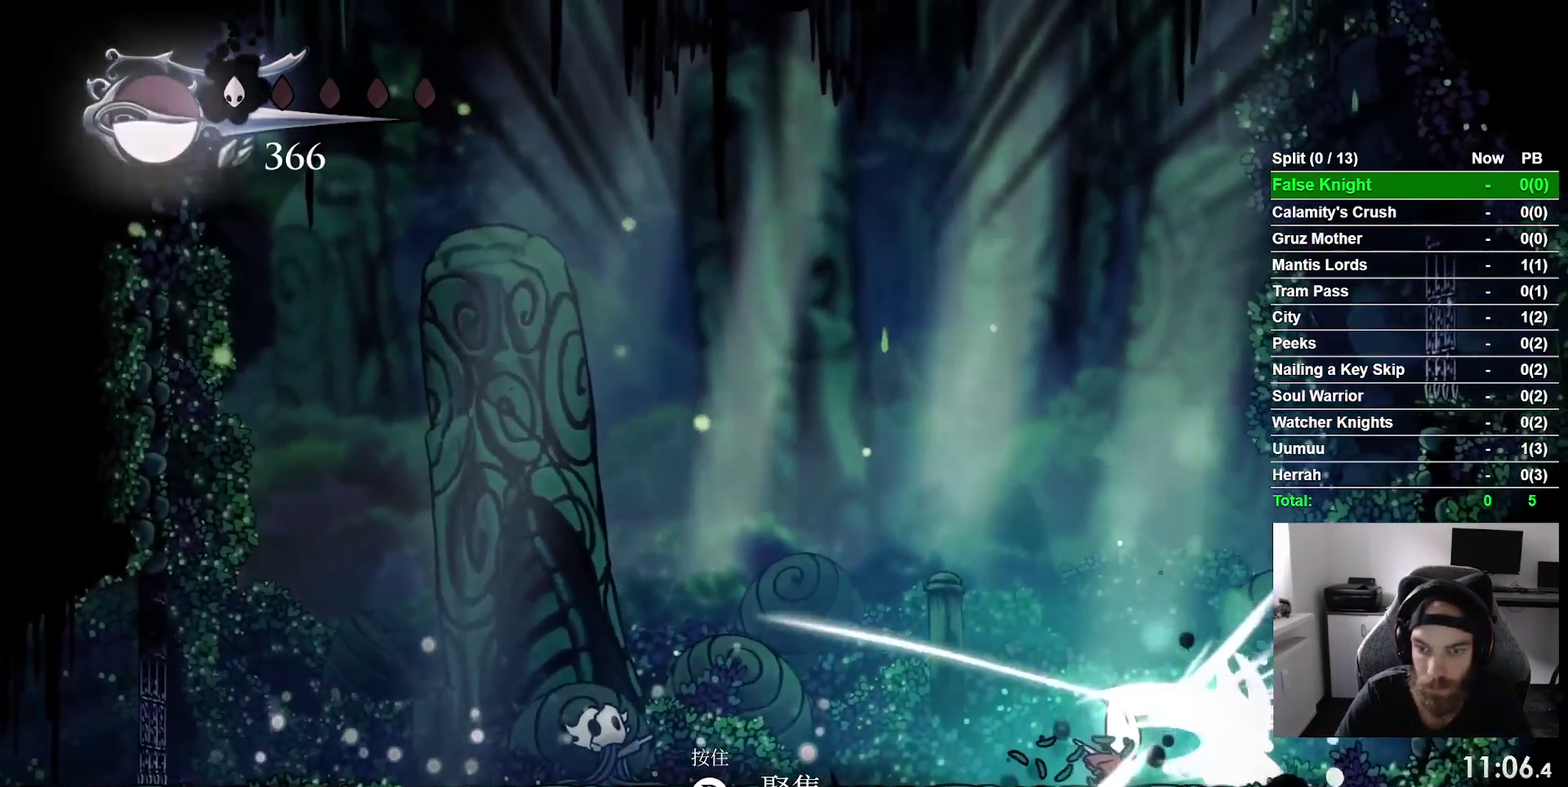
{"buttons": ["SQUARE", "DPAD_RIGHT"], "right_stick": "center", "events": [[67, "SQUARE", "up"], [400, "SQUARE", "down"]]}
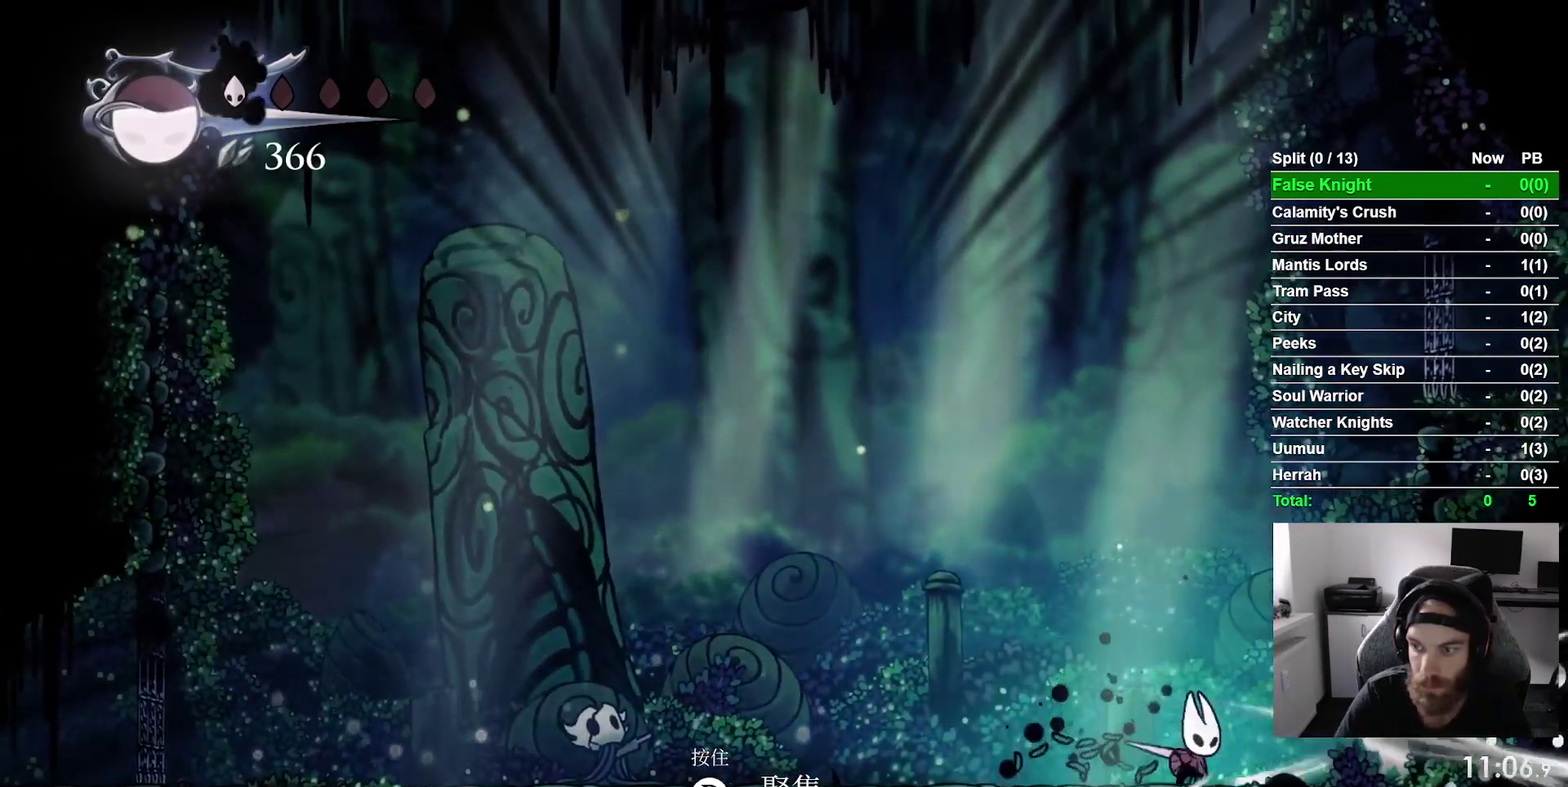
{"buttons": ["DPAD_RIGHT"], "right_stick": "center", "events": [[33, "SQUARE", "up"], [317, "SQUARE", "down"], [433, "SQUARE", "up"]]}
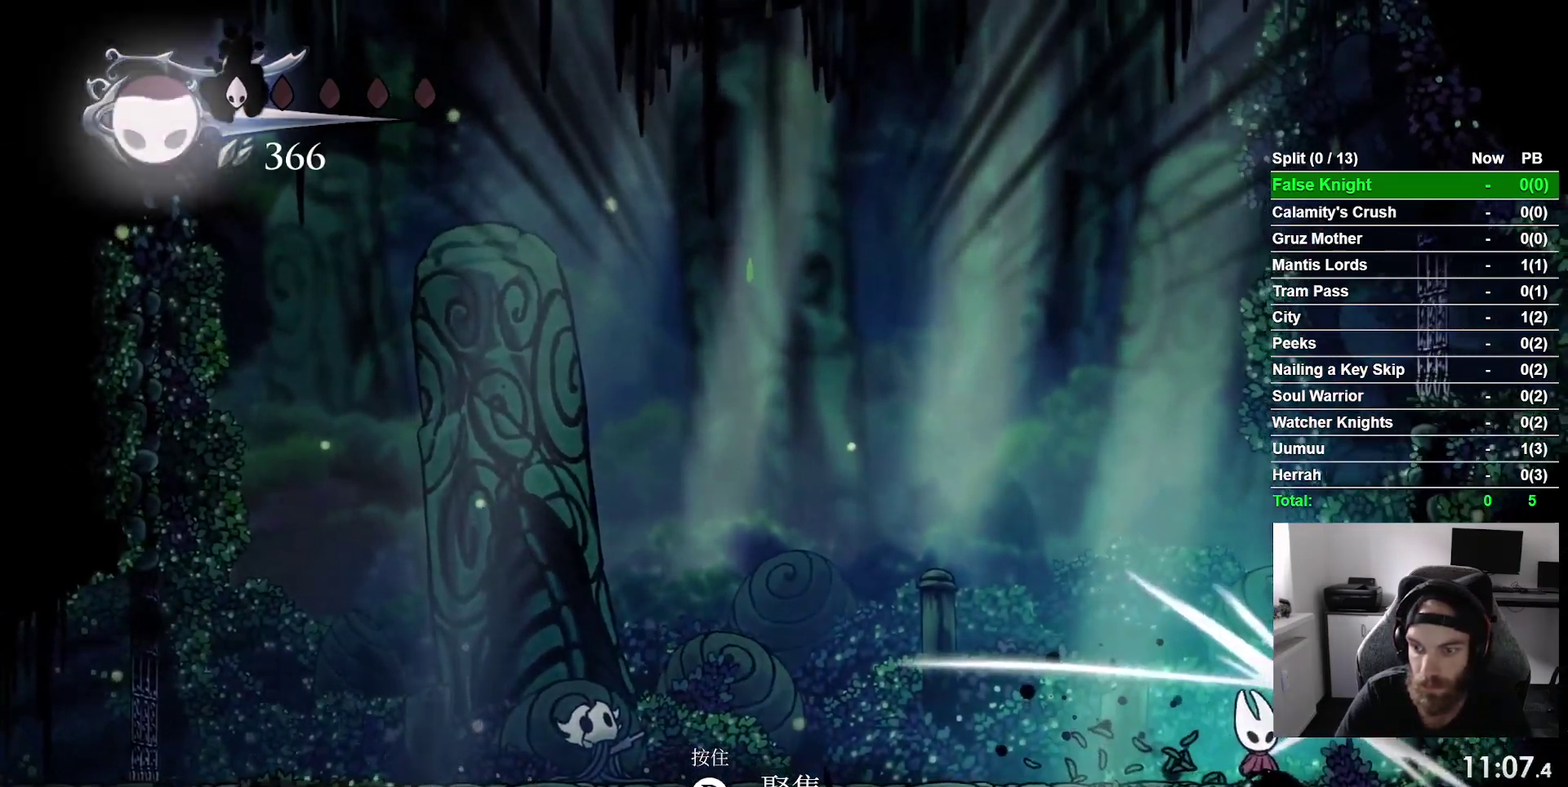
{"buttons": ["SQUARE", "DPAD_RIGHT"], "right_stick": "center", "events": [[150, "DPAD_RIGHT", "up"], [350, "DPAD_RIGHT", "down"], [467, "SQUARE", "down"]]}
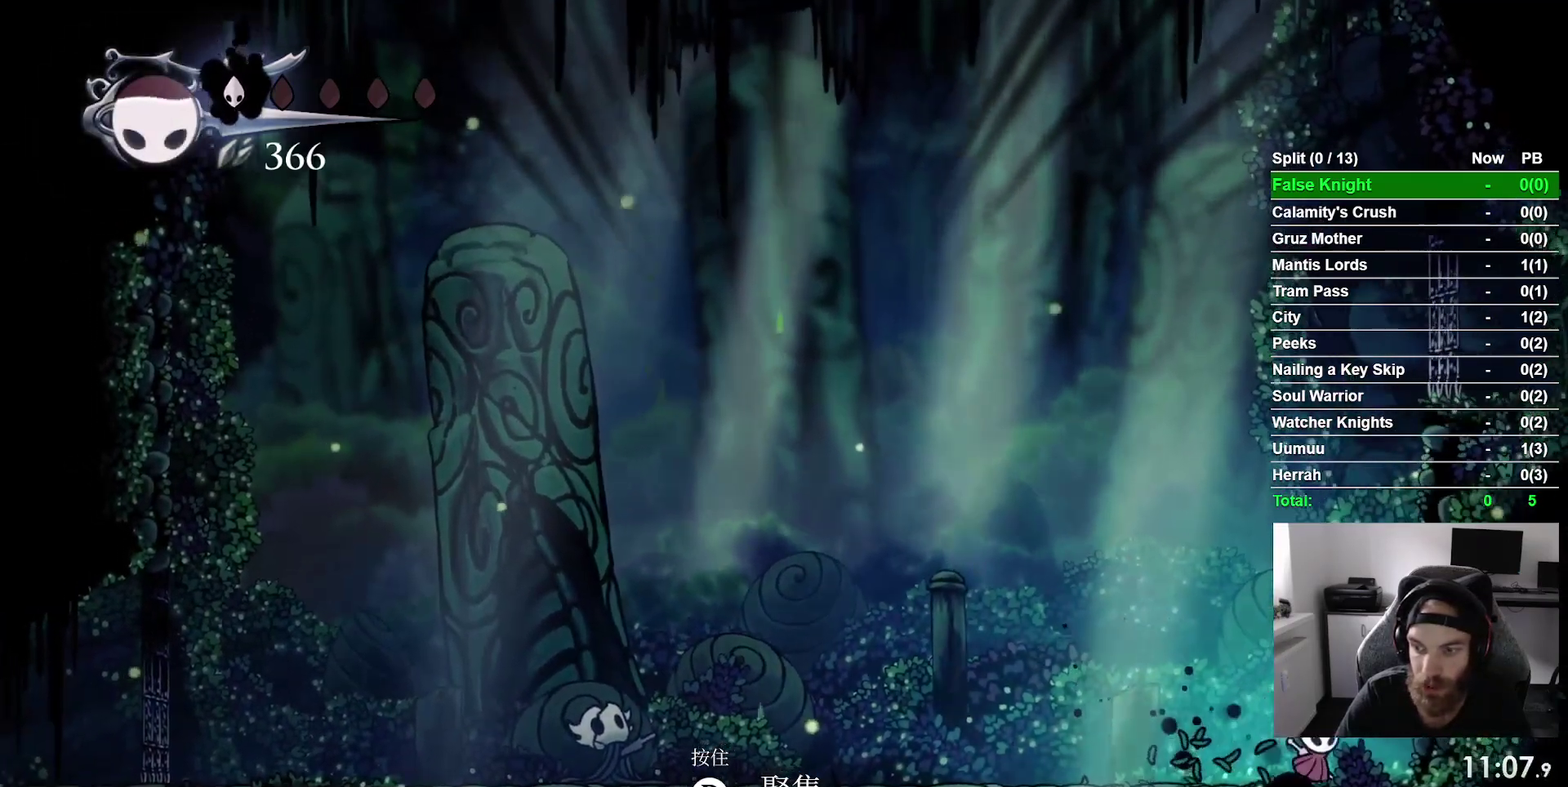
{"buttons": ["SQUARE"], "right_stick": "center", "events": [[33, "DPAD_RIGHT", "up"], [117, "SQUARE", "up"], [350, "DPAD_RIGHT", "down"], [383, "SQUARE", "down"], [467, "DPAD_RIGHT", "up"]]}
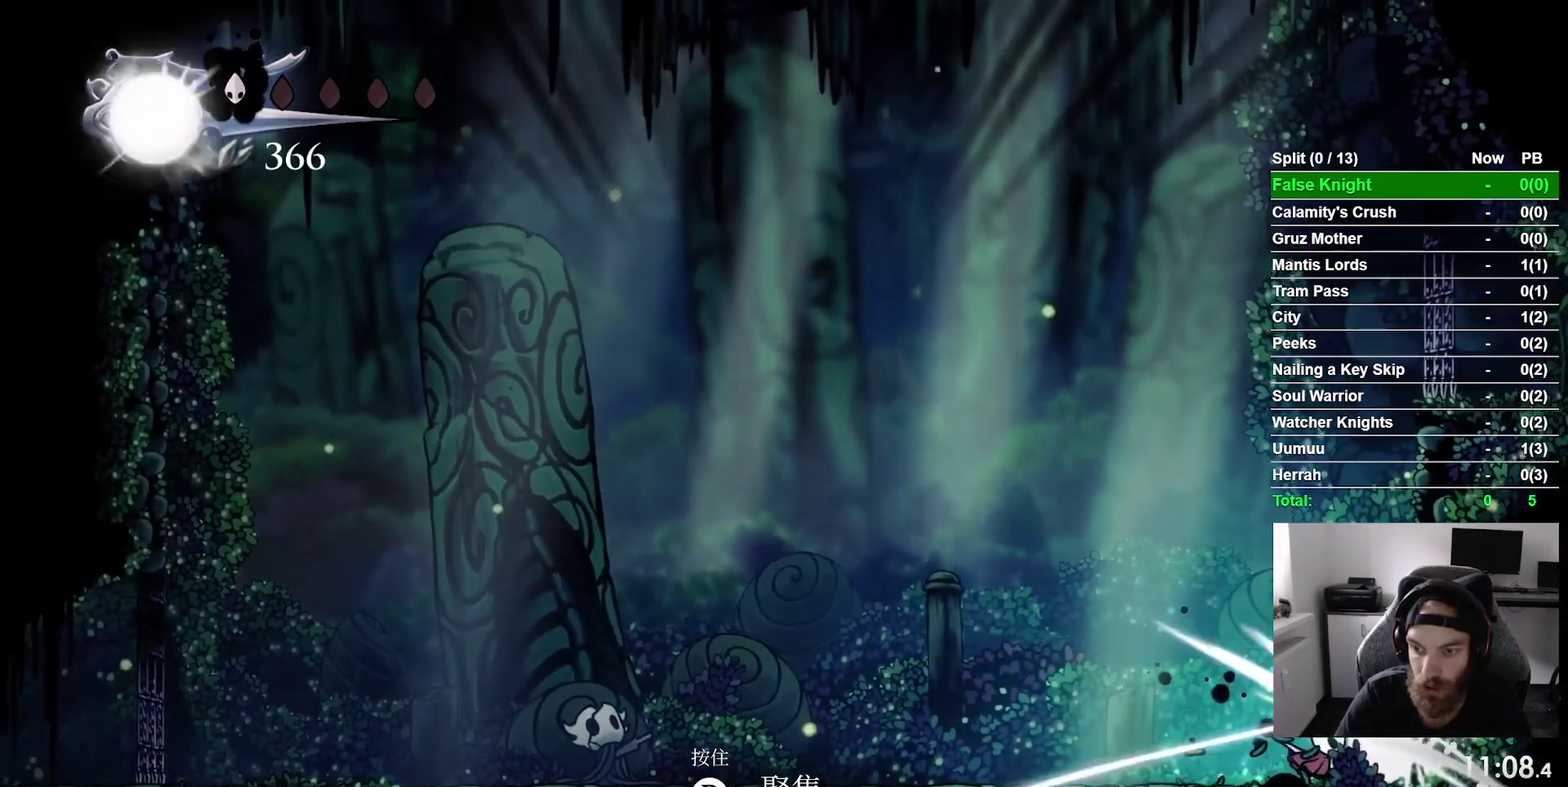
{"buttons": [], "right_stick": "center", "events": [[33, "SQUARE", "up"], [267, "DPAD_RIGHT", "down"], [300, "SQUARE", "down"], [367, "DPAD_RIGHT", "up"], [417, "SQUARE", "up"]]}
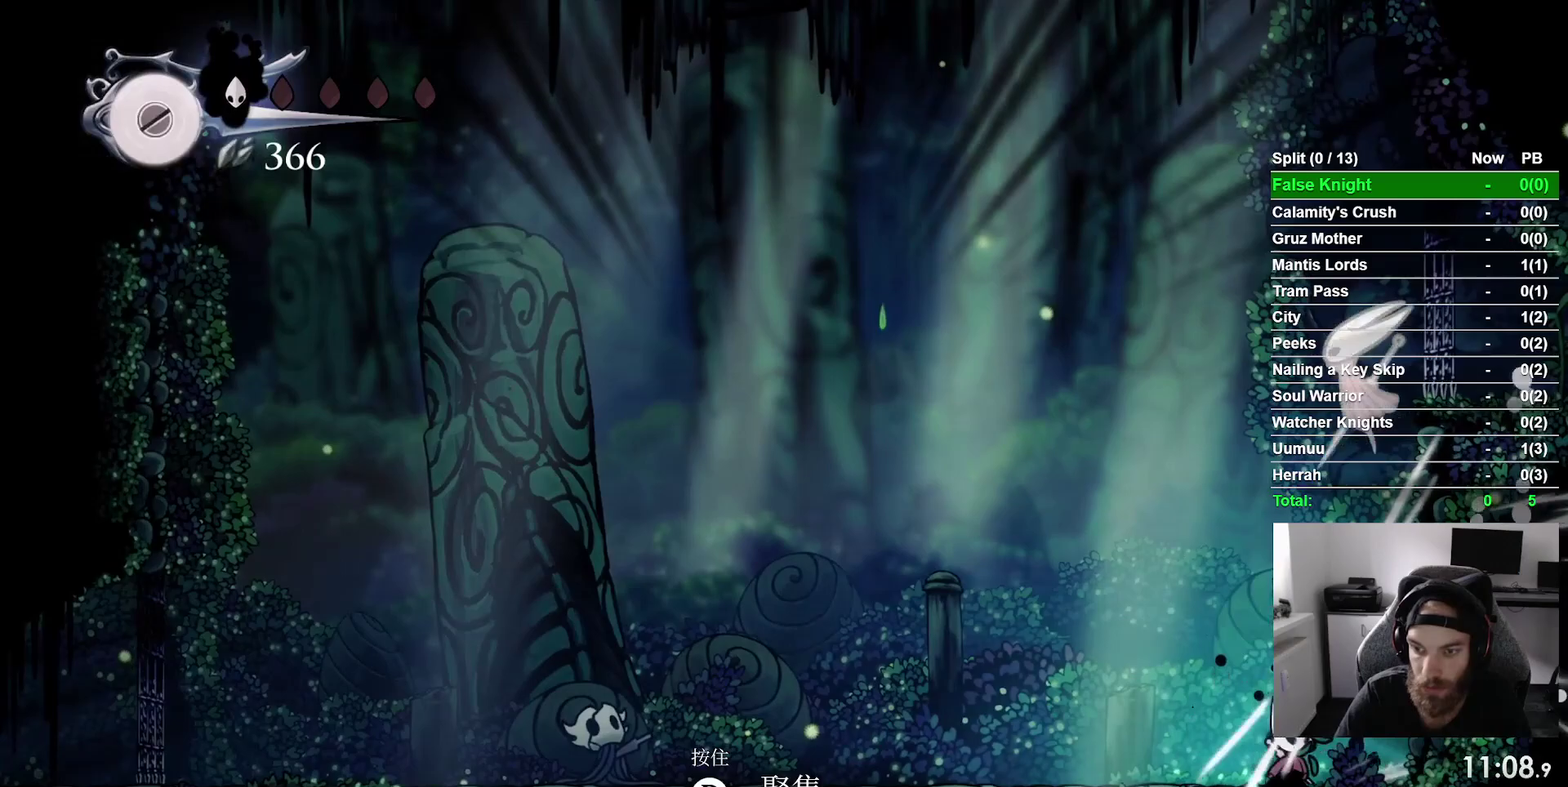
{"buttons": ["CROSS", "SQUARE", "DPAD_UP", "DPAD_RIGHT"], "right_stick": "center", "events": [[100, "DPAD_UP", "down"], [167, "CROSS", "down"], [183, "DPAD_LEFT", "down"], [450, "DPAD_LEFT", "up"], [483, "DPAD_RIGHT", "down"], [483, "SQUARE", "down"]]}
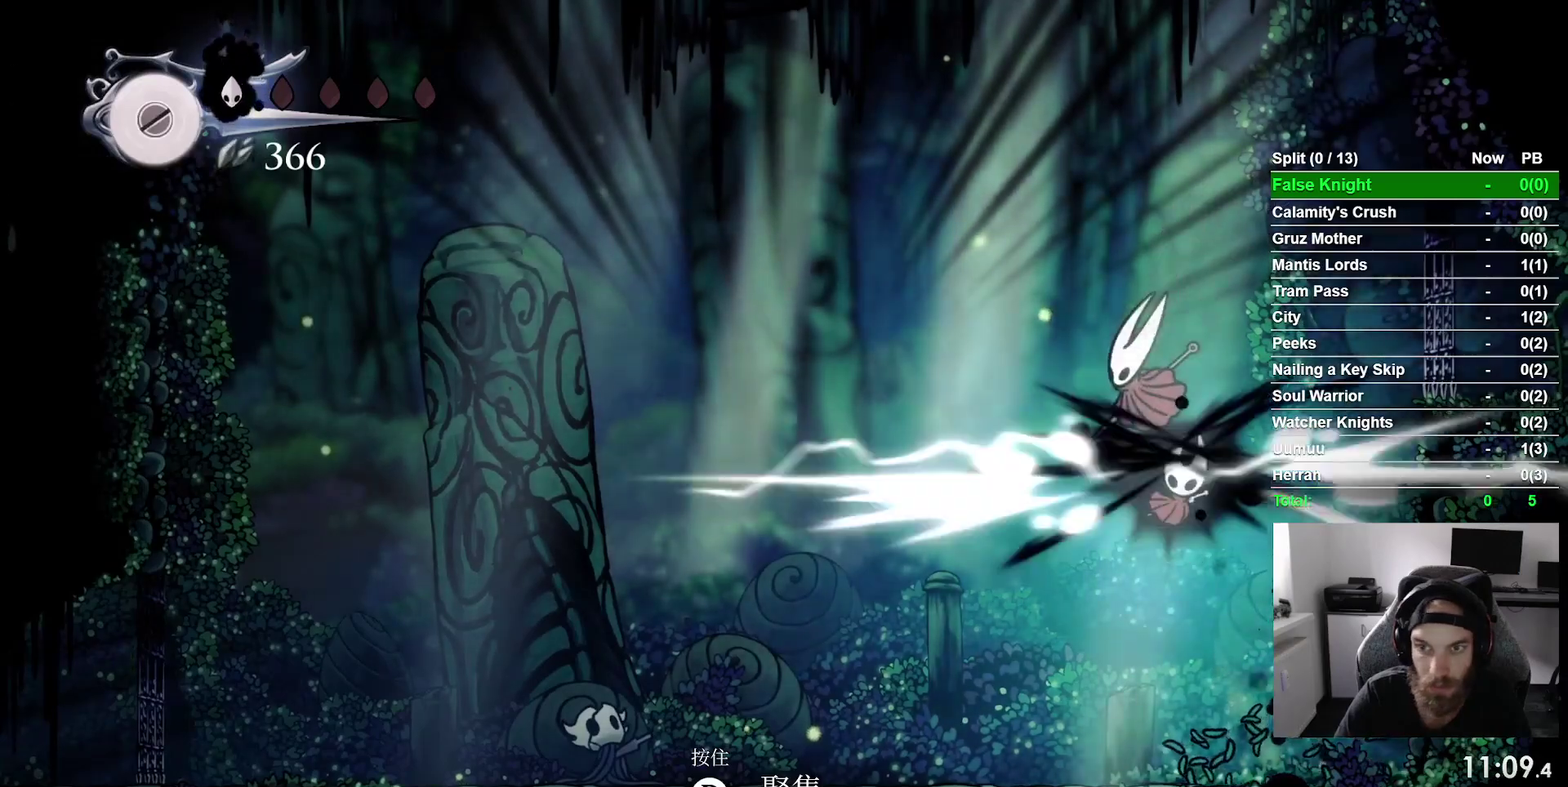
{"buttons": ["DPAD_LEFT"], "right_stick": "center", "events": [[150, "CROSS", "up"], [150, "SQUARE", "up"], [217, "DPAD_UP", "up"], [233, "DPAD_RIGHT", "up"], [433, "DPAD_LEFT", "down"]]}
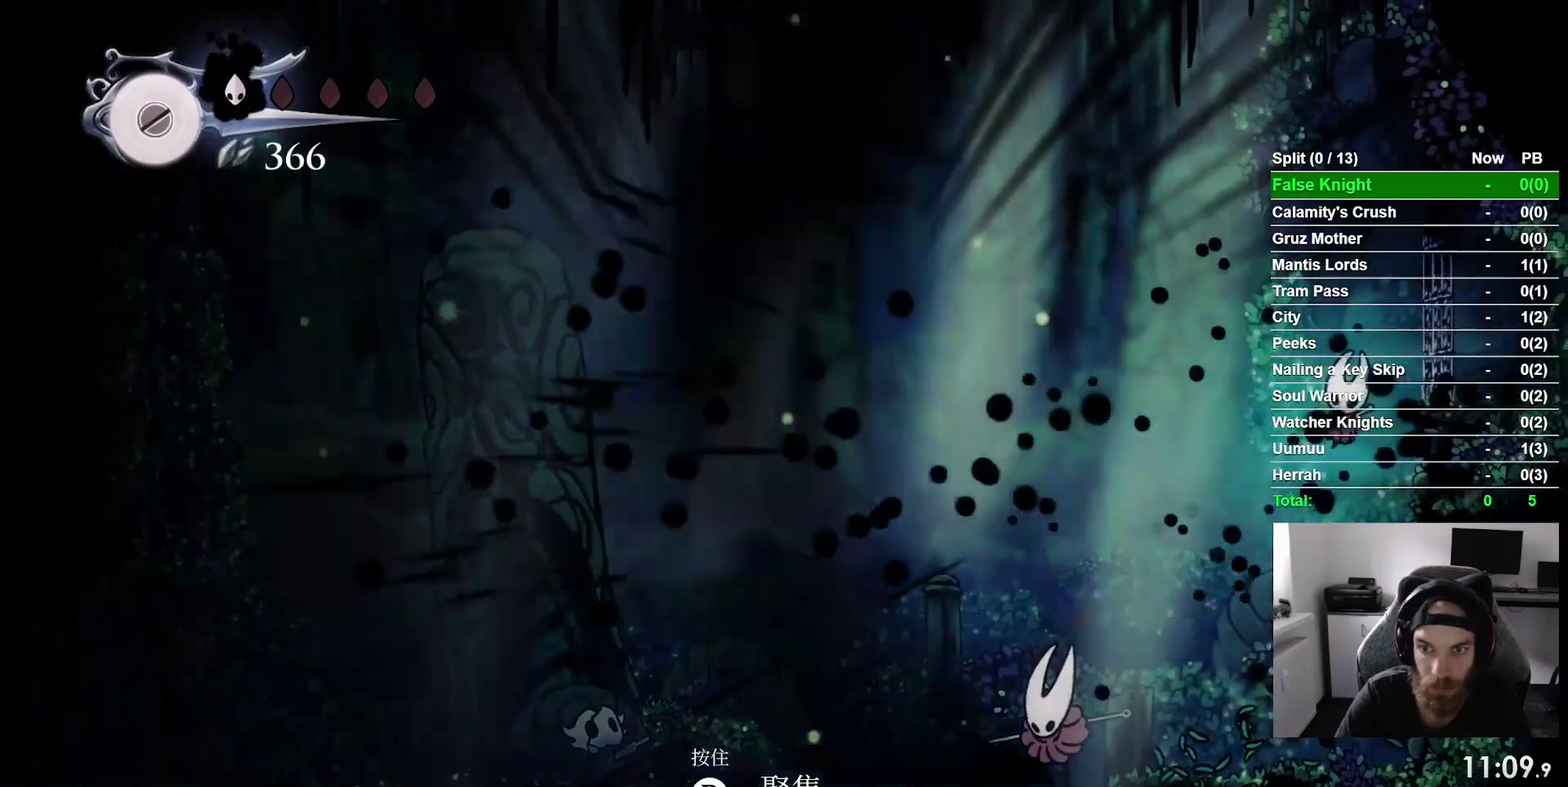
{"buttons": ["SQUARE", "DPAD_LEFT"], "right_stick": "center", "events": [[367, "SQUARE", "down"]]}
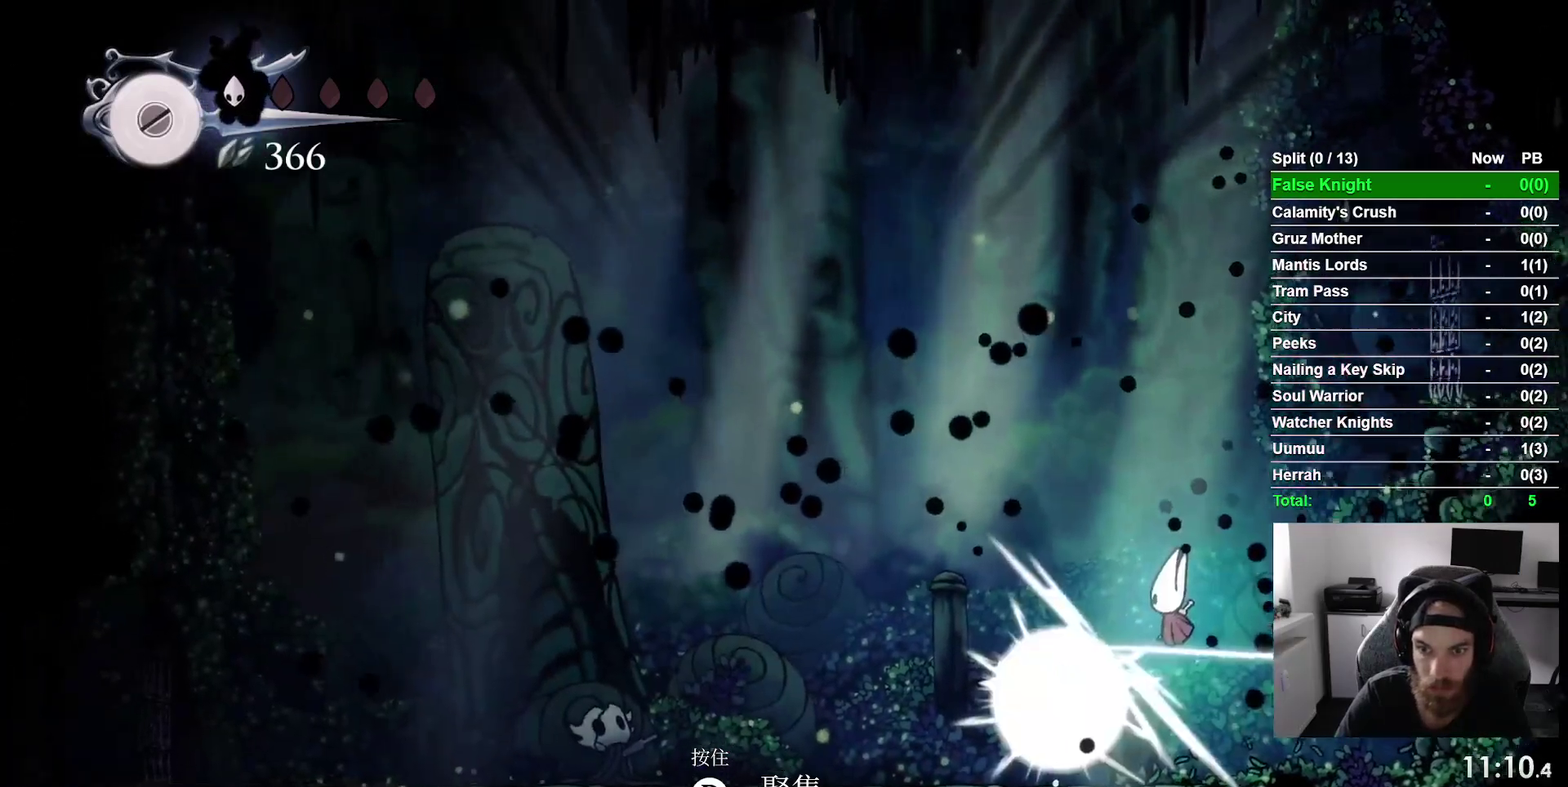
{"buttons": ["DPAD_LEFT"], "right_stick": "center", "events": [[17, "SQUARE", "up"], [117, "R1", "down"], [250, "R1", "up"]]}
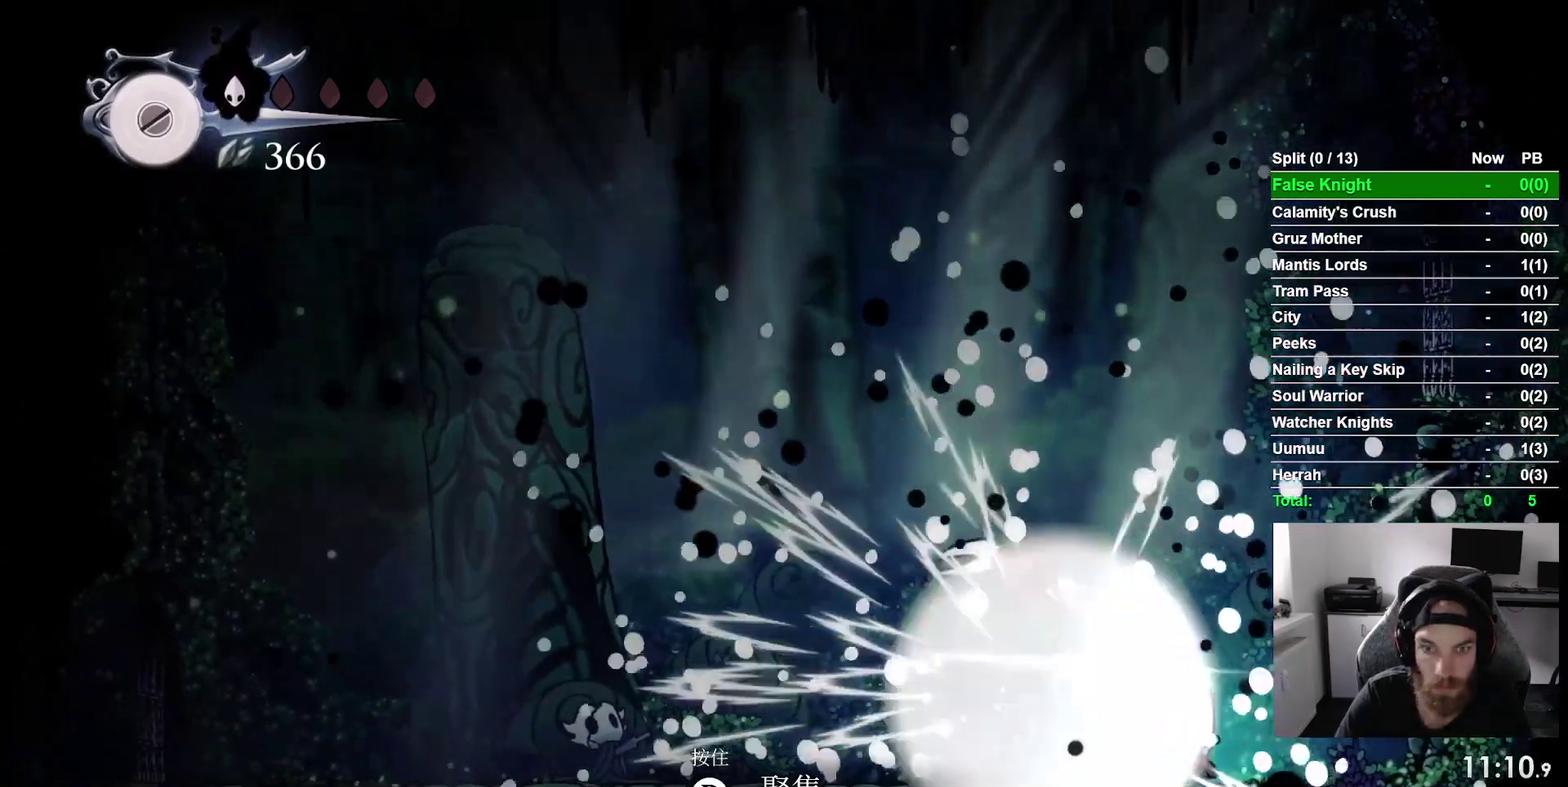
{"buttons": ["START"], "right_stick": "center", "events": [[150, "DPAD_LEFT", "up"], [250, "START", "down"]]}
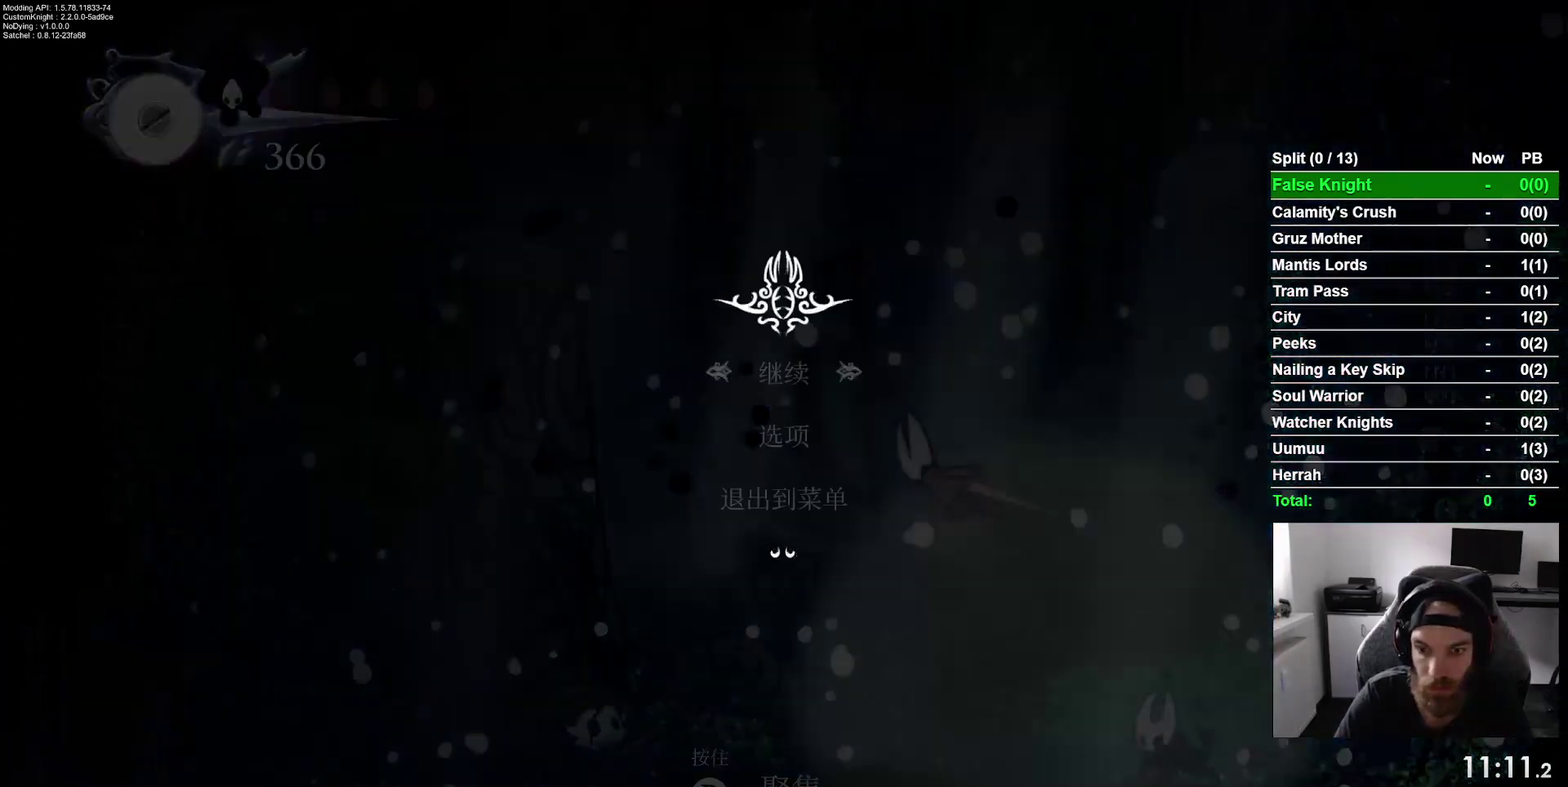
{"buttons": [], "right_stick": "center", "events": [[183, "DPAD_UP", "down"], [283, "CROSS", "down"], [300, "START", "up"], [350, "DPAD_UP", "up"], [417, "CROSS", "up"]]}